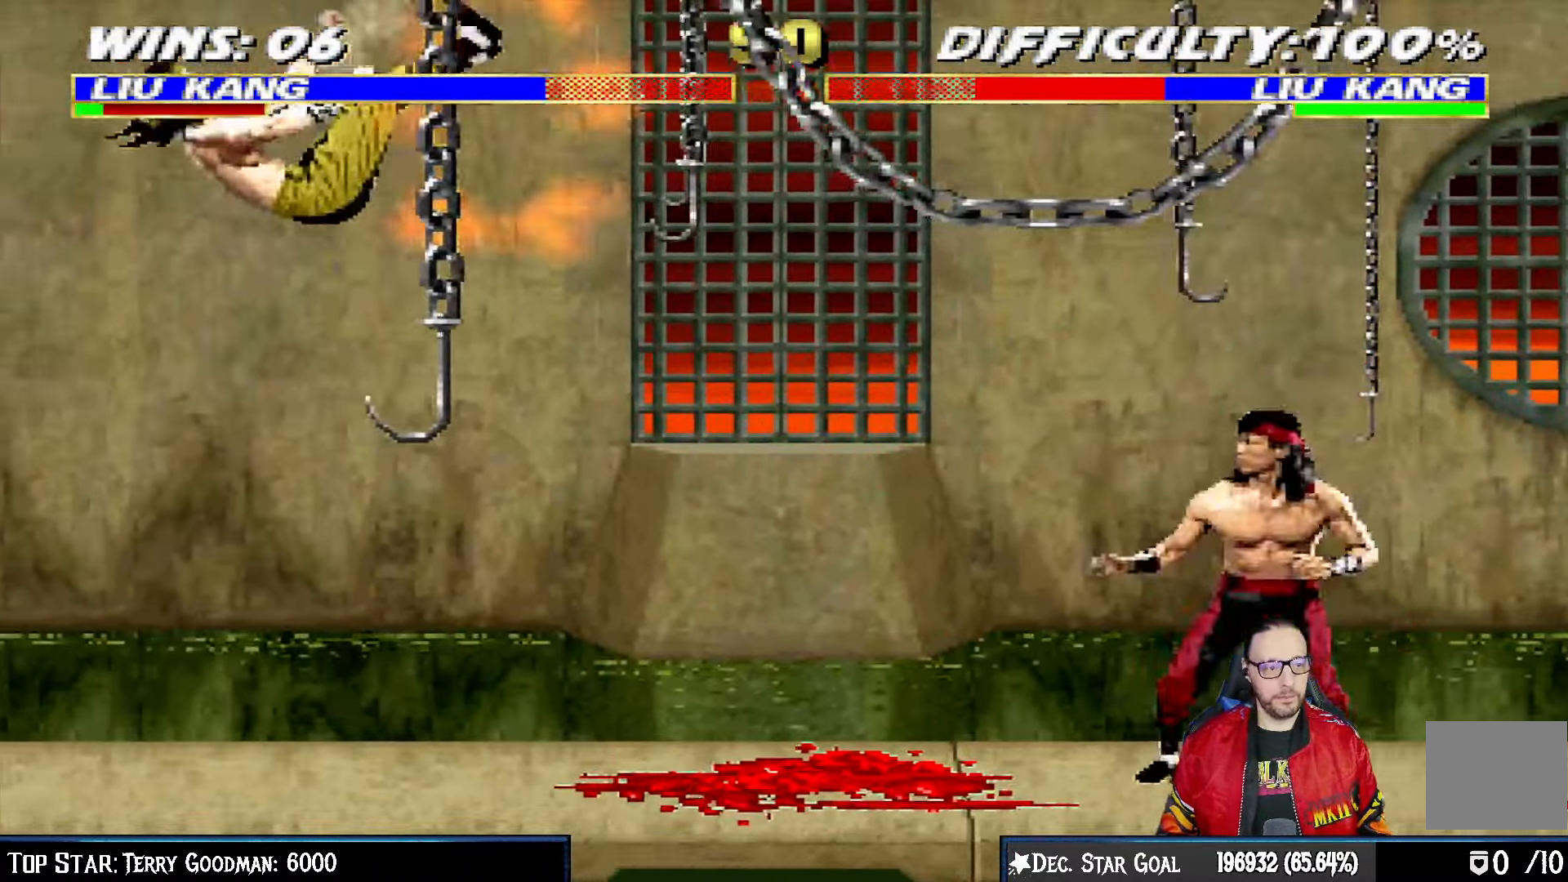
Gameplay with a controller (PlayStation layout); each line is a JSON object with the inputs held at the frame after it. "events" lists button and stick changes between this image and that frame as [ms after this image, input, new state], when the widget could be followed in between.
{"buttons": [], "left_stick": "center", "right_stick": "center", "events": [[250, "DPAD_LEFT", "up"], [333, "TRIANGLE", "up"]]}
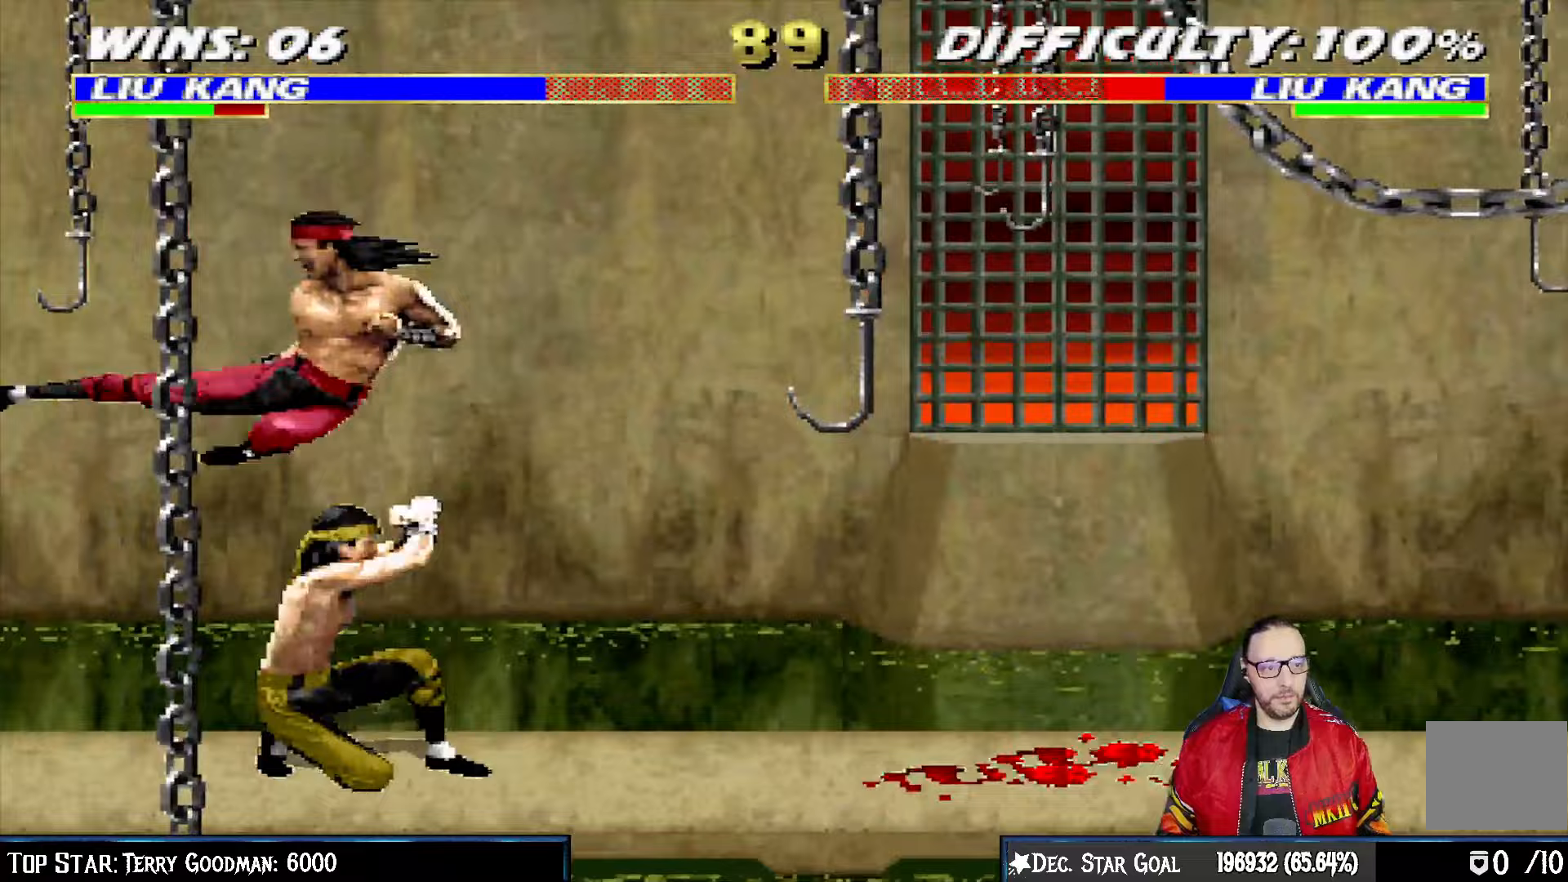
{"buttons": ["L1", "DPAD_RIGHT"], "left_stick": "center", "right_stick": "center", "events": [[100, "DPAD_RIGHT", "down"], [117, "L1", "down"], [133, "DPAD_UP", "down"], [500, "DPAD_UP", "up"]]}
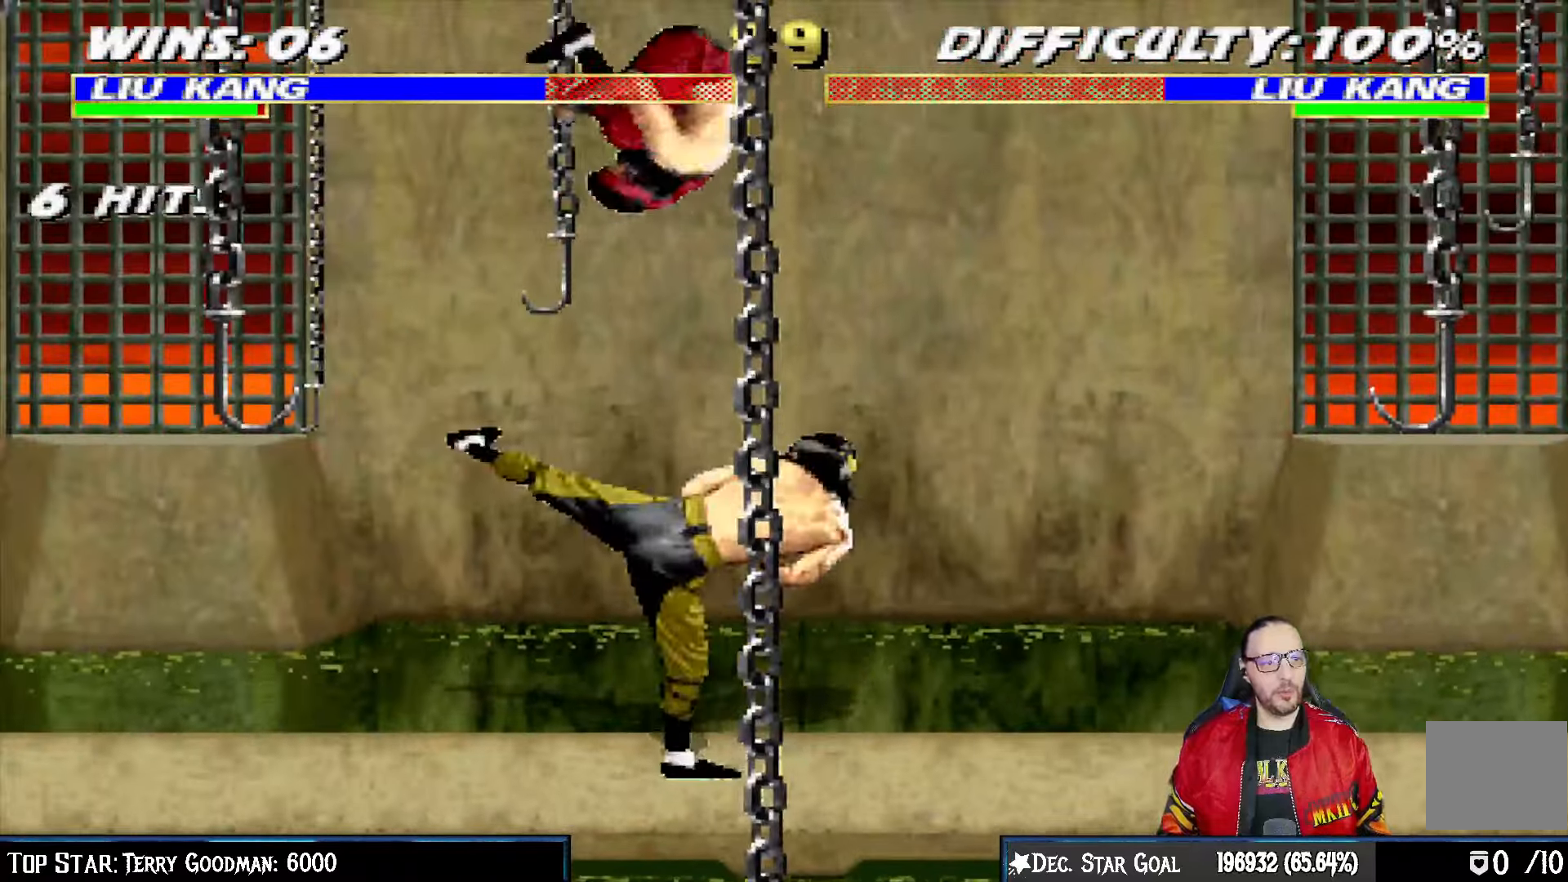
{"buttons": ["SQUARE", "L1", "DPAD_RIGHT"], "left_stick": "center", "right_stick": "center", "events": [[17, "DPAD_RIGHT", "up"], [117, "DPAD_RIGHT", "down"], [150, "SQUARE", "down"], [217, "SQUARE", "up"], [317, "SQUARE", "down"], [367, "SQUARE", "up"], [450, "SQUARE", "down"]]}
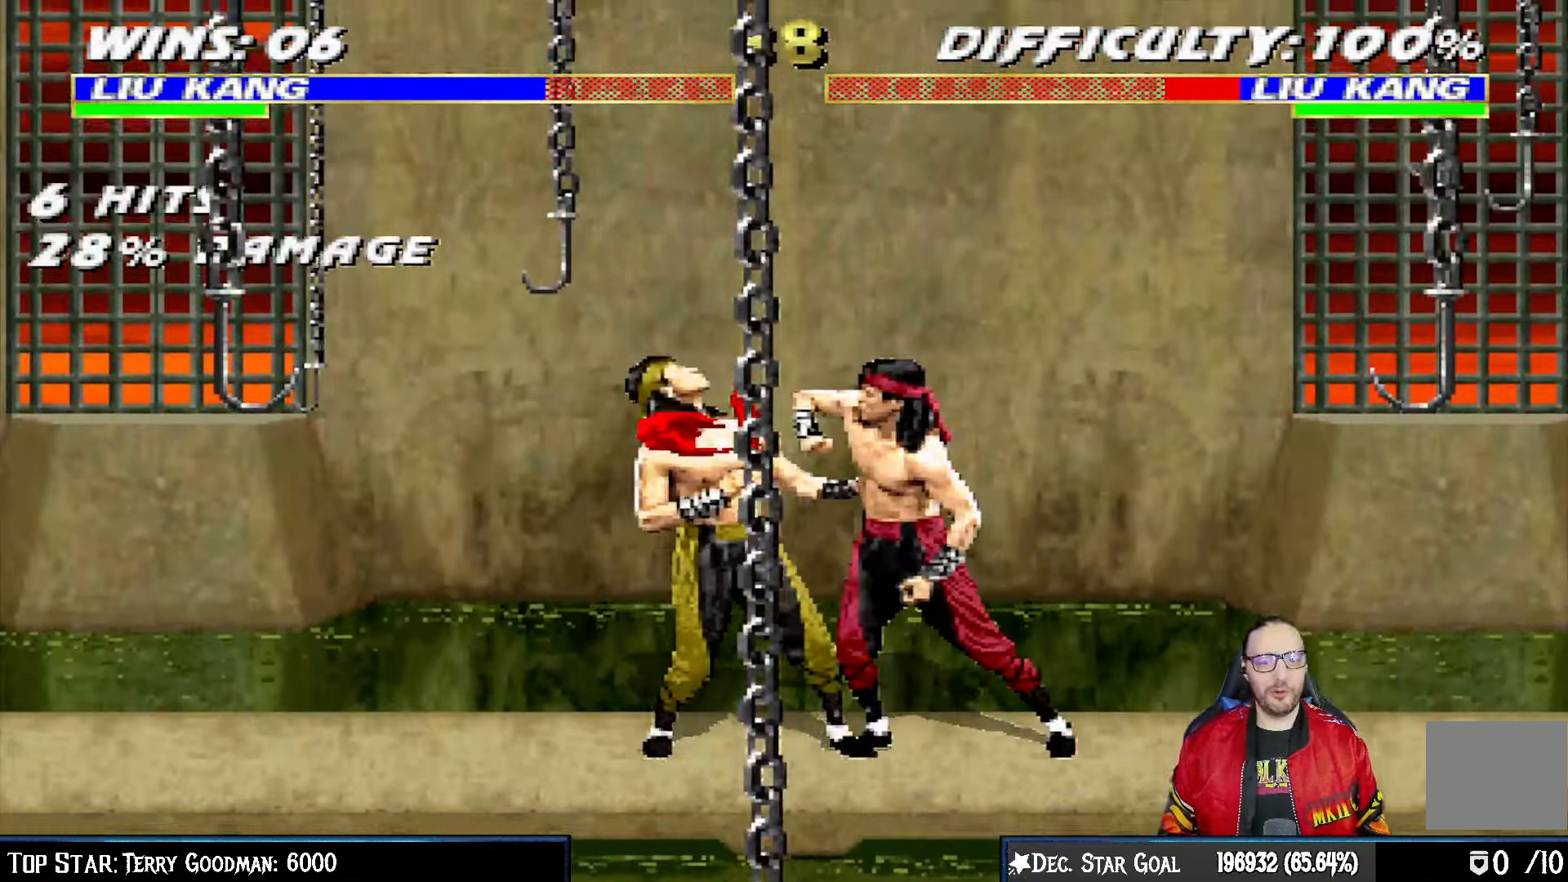
{"buttons": ["CROSS"], "left_stick": "center", "right_stick": "center", "events": [[50, "SQUARE", "up"], [100, "CROSS", "down"], [183, "CROSS", "up"], [233, "CROSS", "down"], [433, "CROSS", "up"], [450, "L1", "up"], [467, "DPAD_RIGHT", "up"], [500, "CROSS", "down"]]}
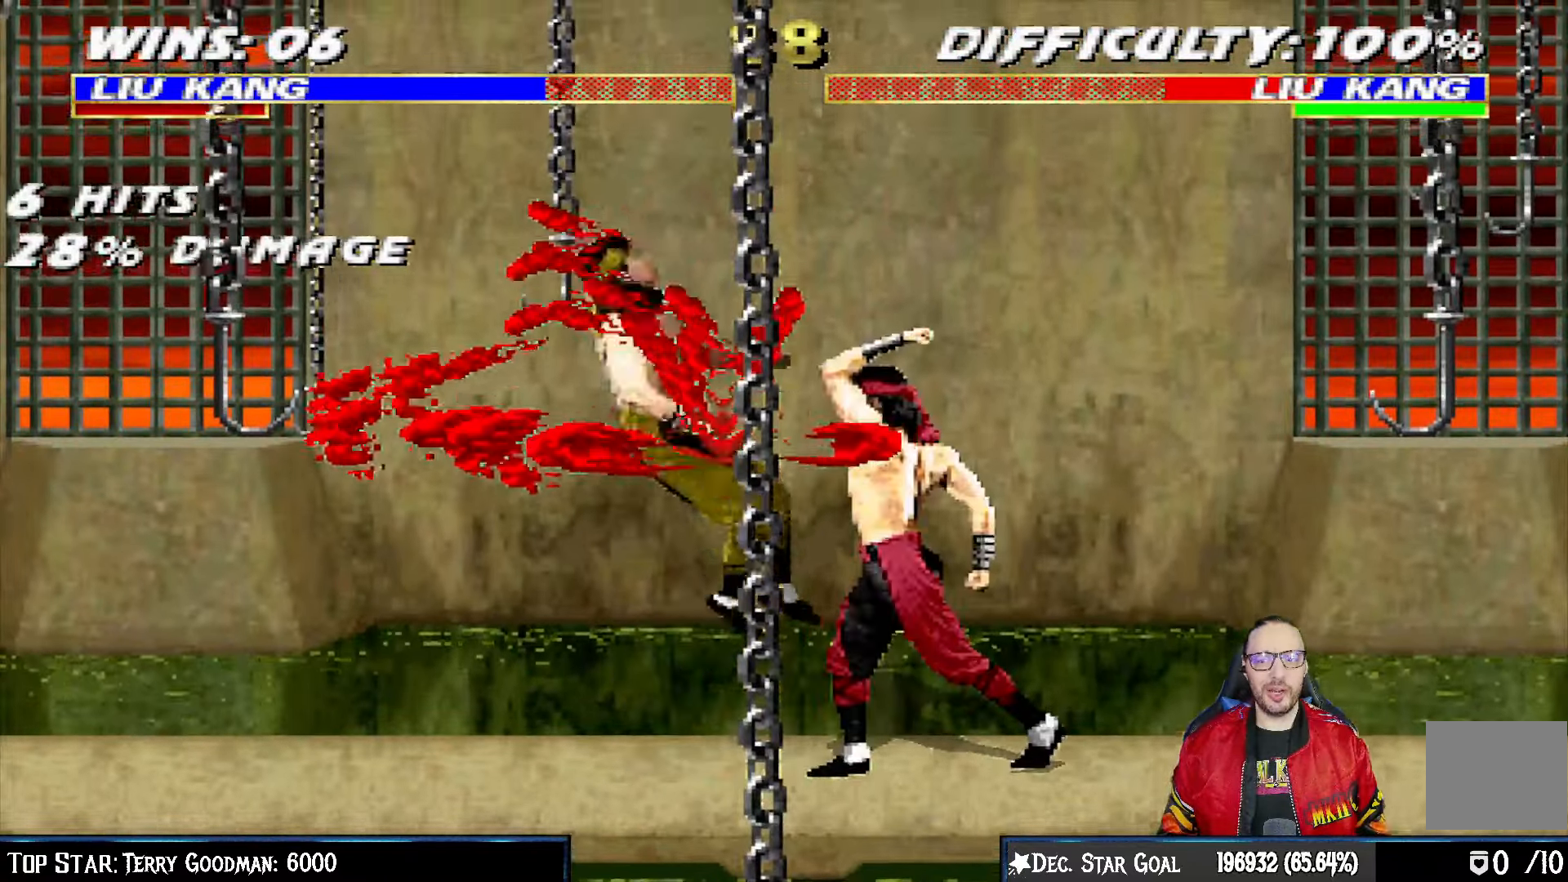
{"buttons": ["SQUARE"], "left_stick": "center", "right_stick": "center", "events": [[167, "CROSS", "up"], [300, "L1", "down"], [317, "DPAD_LEFT", "down"], [317, "DPAD_UP", "down"], [433, "DPAD_UP", "up"], [450, "DPAD_LEFT", "up"], [467, "SQUARE", "down"], [483, "L1", "up"]]}
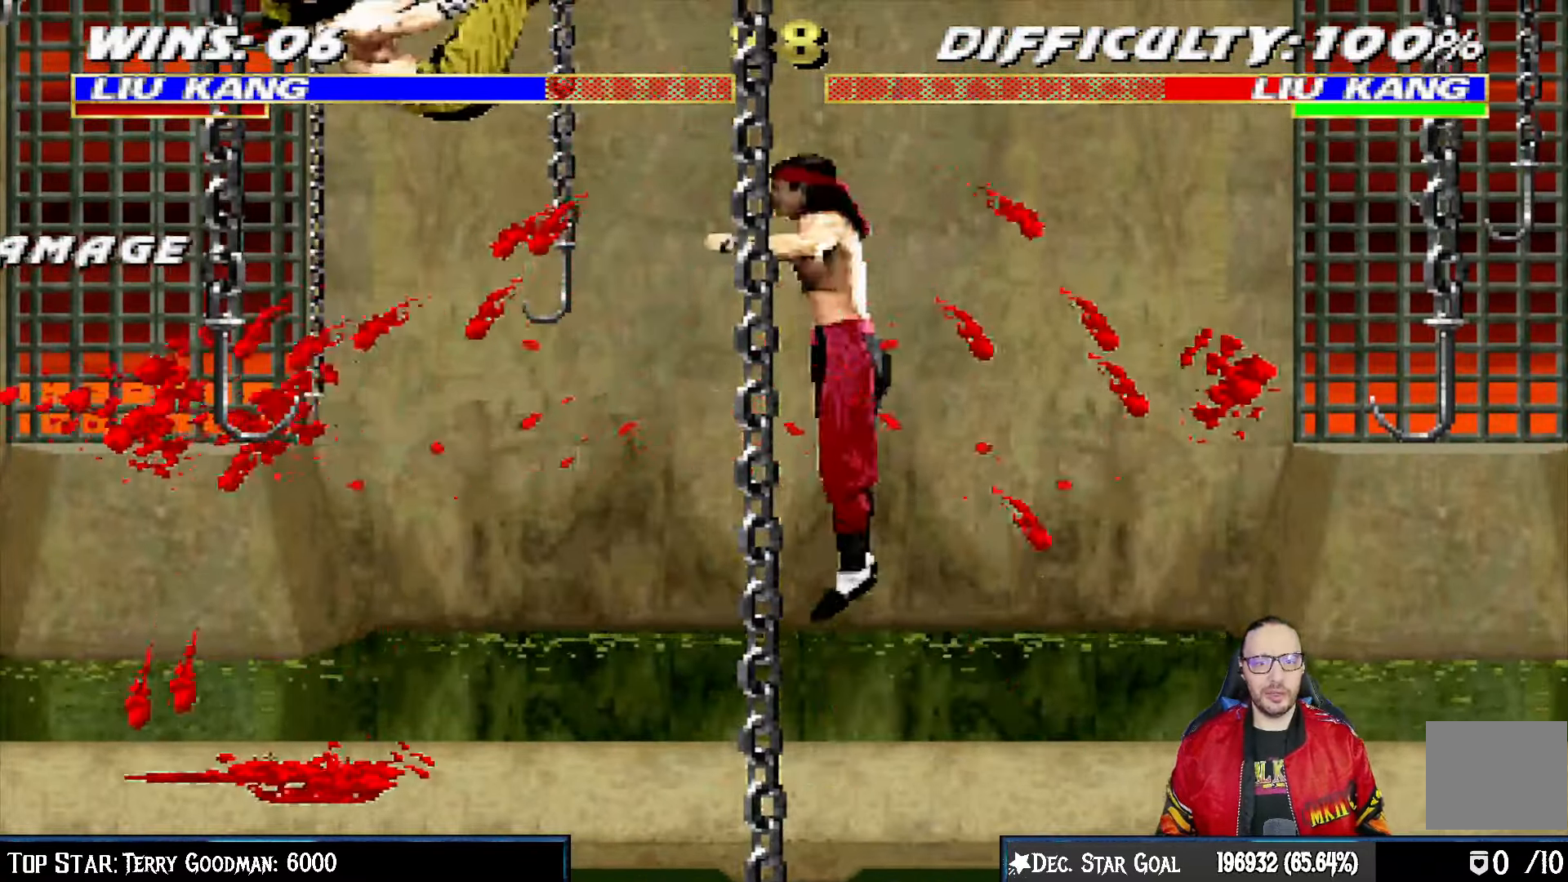
{"buttons": ["SQUARE", "DPAD_LEFT"], "left_stick": "center", "right_stick": "center", "events": [[17, "DPAD_LEFT", "down"], [67, "SQUARE", "up"], [117, "DPAD_LEFT", "up"], [133, "SQUARE", "down"], [183, "DPAD_LEFT", "down"], [217, "SQUARE", "up"], [267, "DPAD_LEFT", "up"], [283, "SQUARE", "down"], [317, "DPAD_LEFT", "down"], [367, "SQUARE", "up"], [433, "SQUARE", "down"]]}
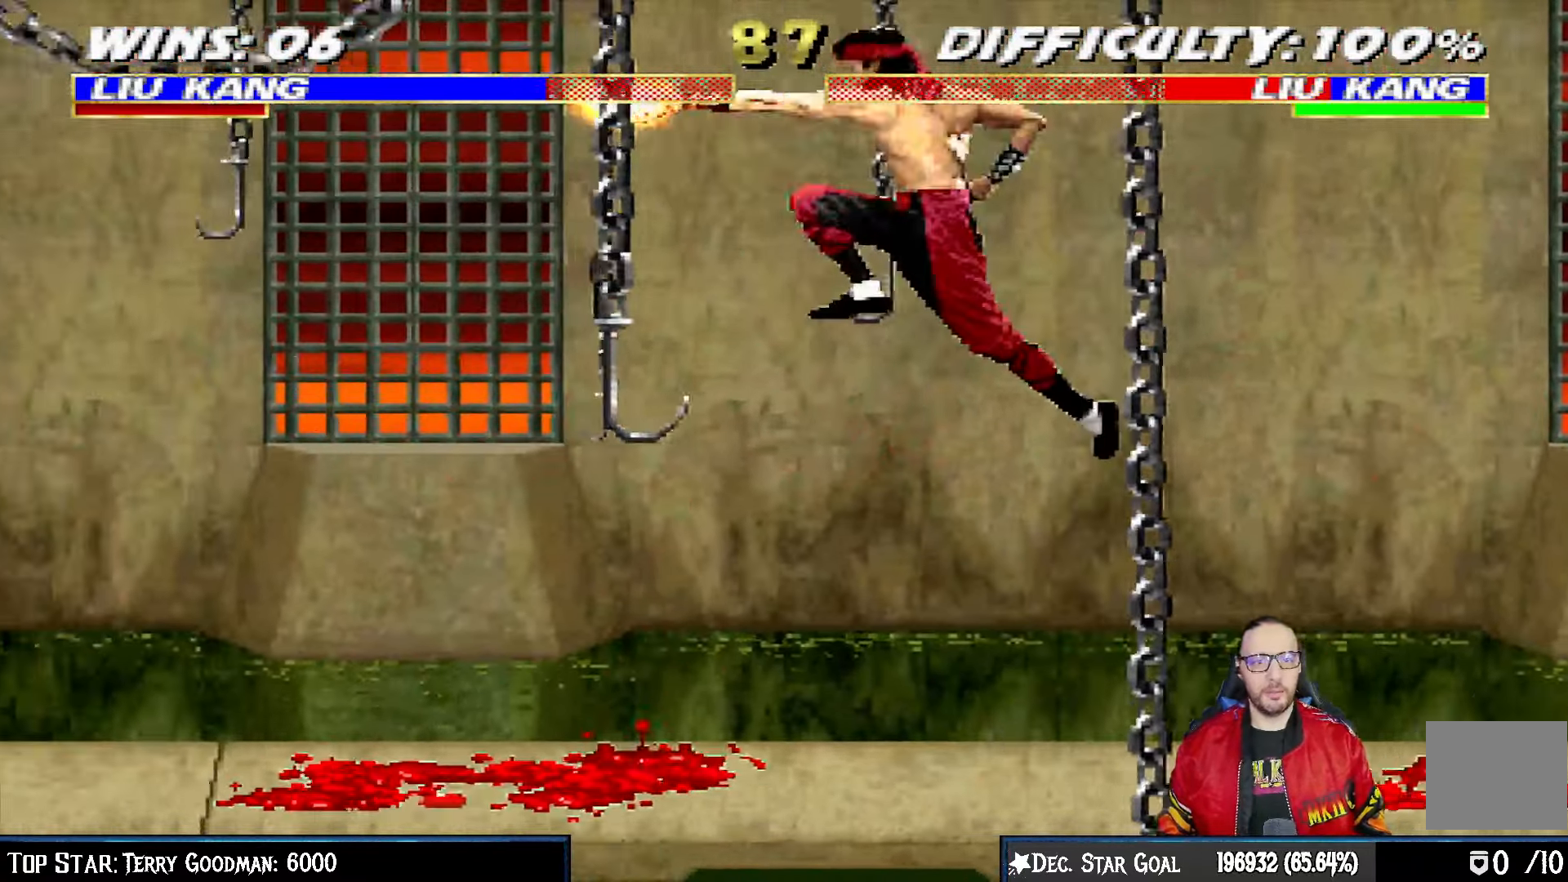
{"buttons": ["TRIANGLE", "DPAD_LEFT"], "left_stick": "center", "right_stick": "center", "events": [[50, "SQUARE", "up"], [83, "DPAD_LEFT", "up"], [150, "DPAD_LEFT", "down"], [250, "DPAD_LEFT", "up"], [300, "DPAD_LEFT", "down"], [400, "DPAD_LEFT", "up"], [450, "DPAD_LEFT", "down"], [483, "TRIANGLE", "down"]]}
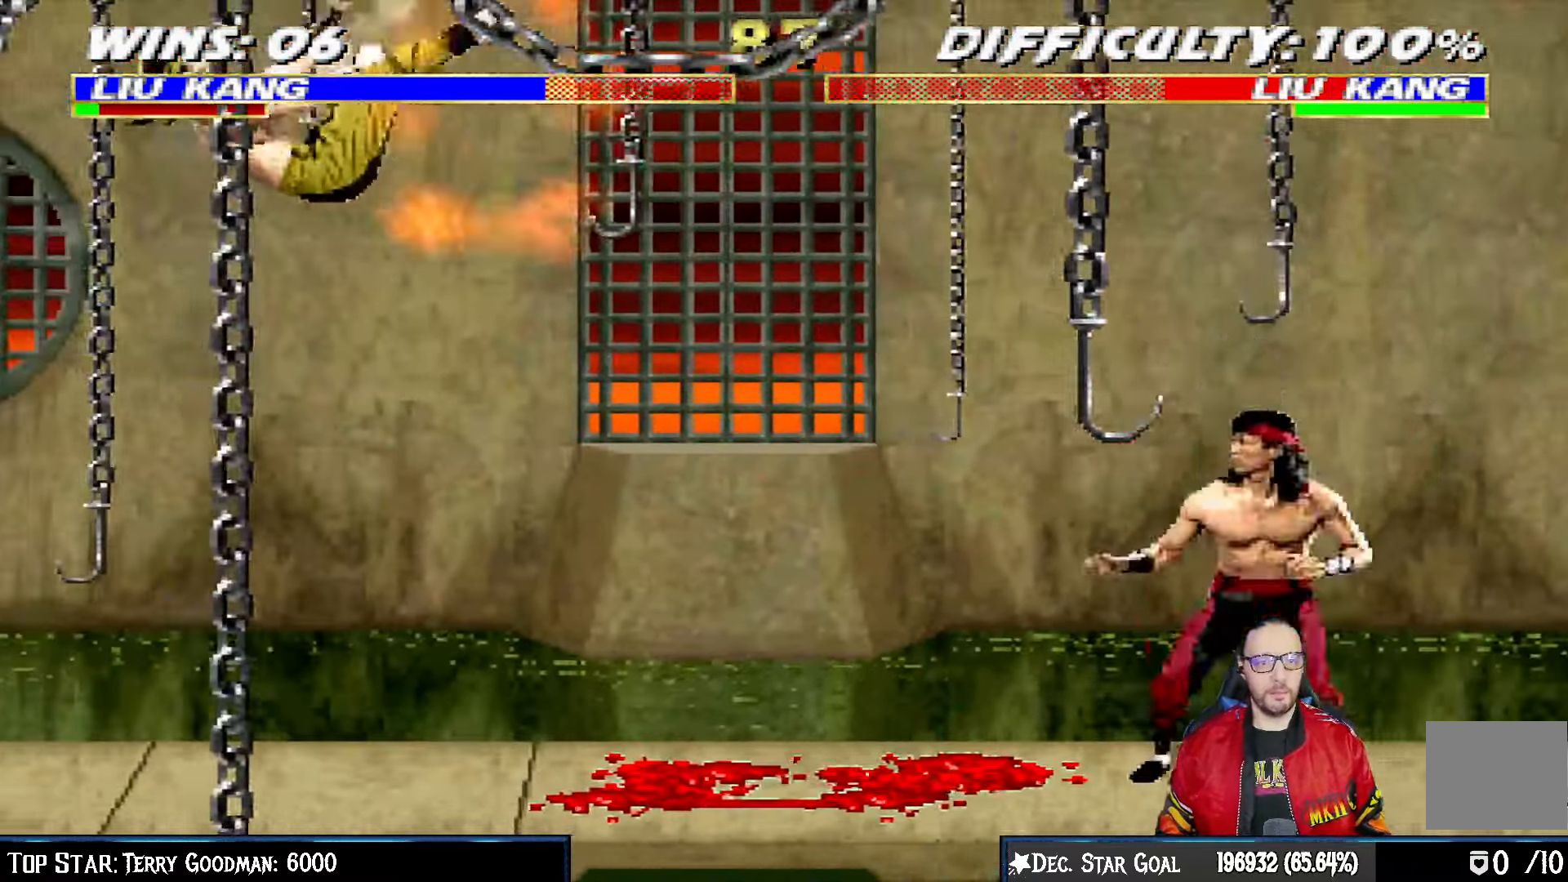
{"buttons": ["CIRCLE"], "left_stick": "center", "right_stick": "center", "events": [[183, "CIRCLE", "down"], [267, "DPAD_LEFT", "up"], [283, "TRIANGLE", "up"]]}
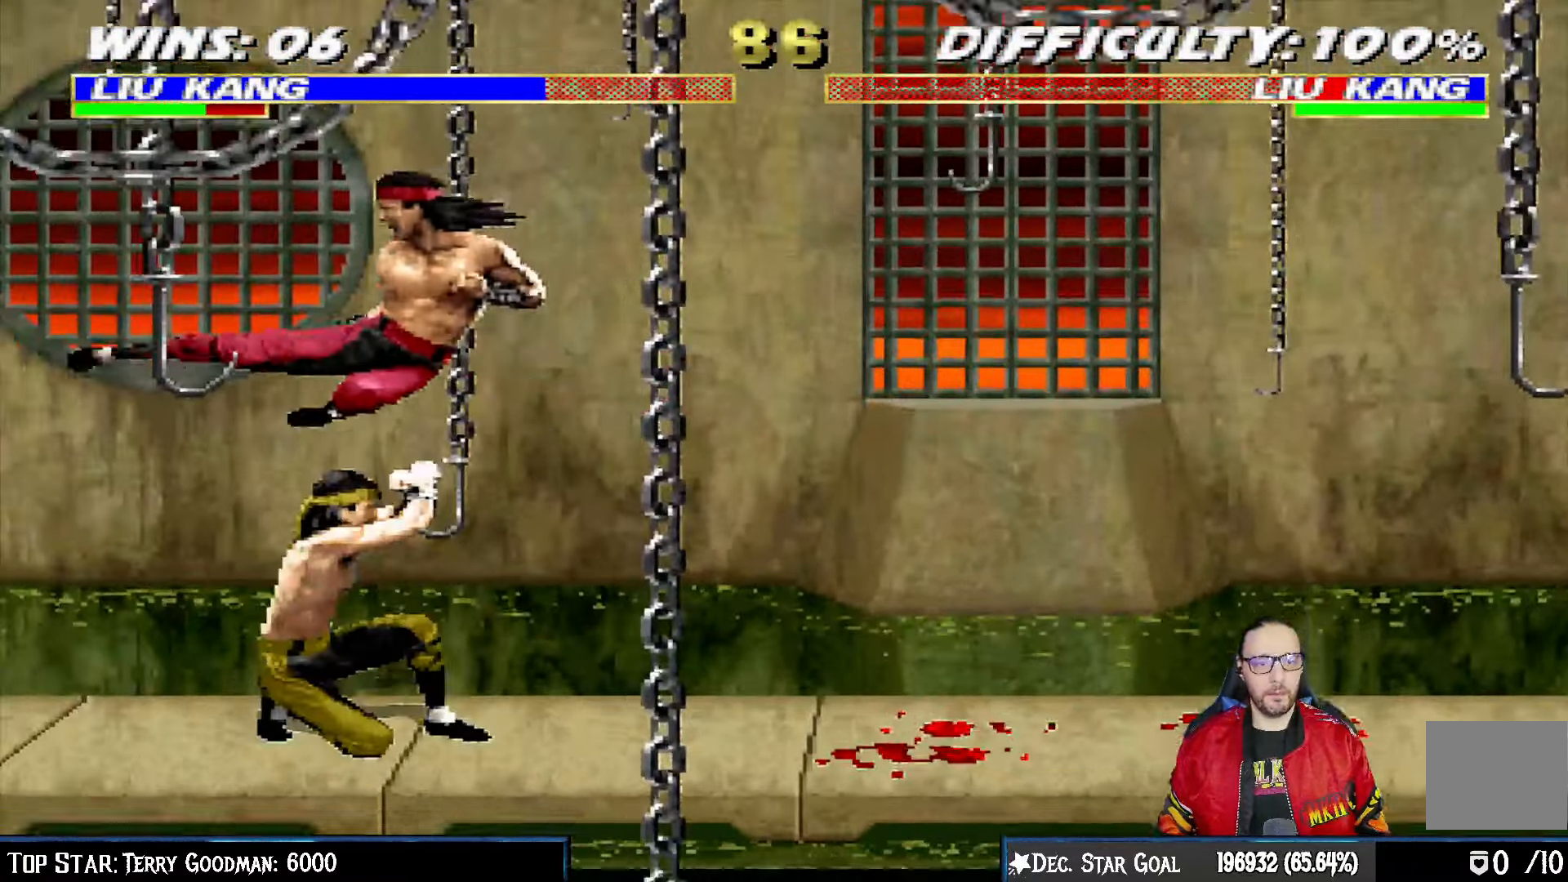
{"buttons": ["L1", "DPAD_UP", "DPAD_RIGHT"], "left_stick": "center", "right_stick": "center", "events": [[117, "DPAD_RIGHT", "down"], [133, "L1", "down"], [167, "DPAD_UP", "down"], [300, "CIRCLE", "up"]]}
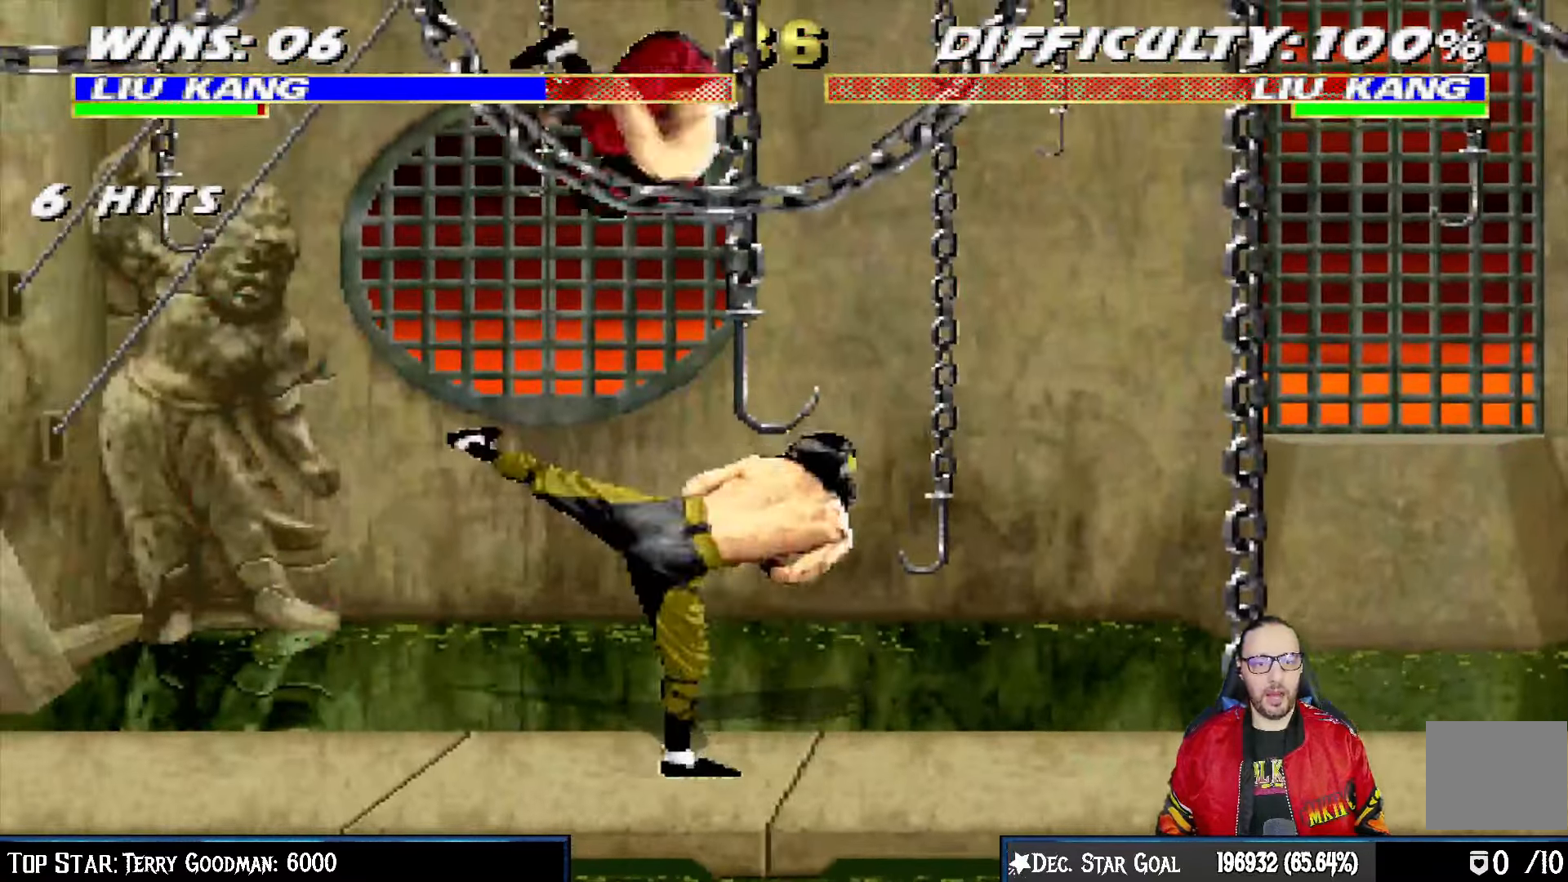
{"buttons": ["SQUARE", "L1", "DPAD_RIGHT"], "left_stick": "center", "right_stick": "center", "events": [[17, "DPAD_UP", "up"], [33, "DPAD_RIGHT", "up"], [200, "SQUARE", "down"], [233, "DPAD_RIGHT", "down"], [283, "SQUARE", "up"], [383, "SQUARE", "down"], [417, "SQUARE", "up"], [483, "SQUARE", "down"]]}
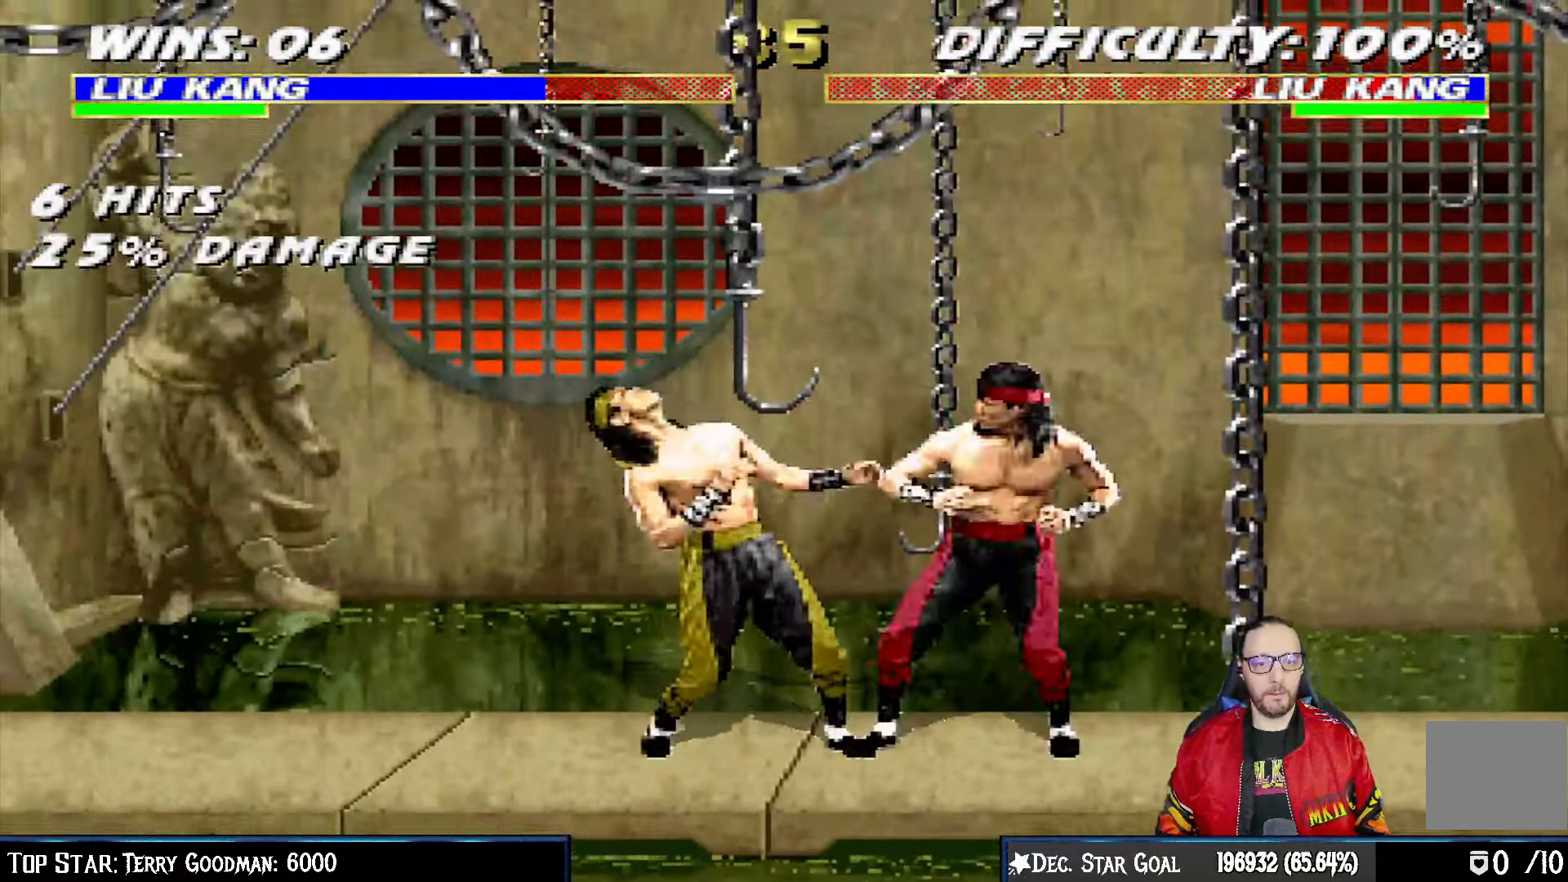
{"buttons": ["CIRCLE", "L1", "R1", "DPAD_RIGHT"], "left_stick": "center", "right_stick": "center", "events": [[100, "TRIANGLE", "down"], [117, "SQUARE", "up"], [133, "R1", "down"], [217, "R1", "up"], [283, "CIRCLE", "down"], [300, "R1", "down"], [317, "TRIANGLE", "up"], [350, "R1", "up"], [433, "R1", "down"]]}
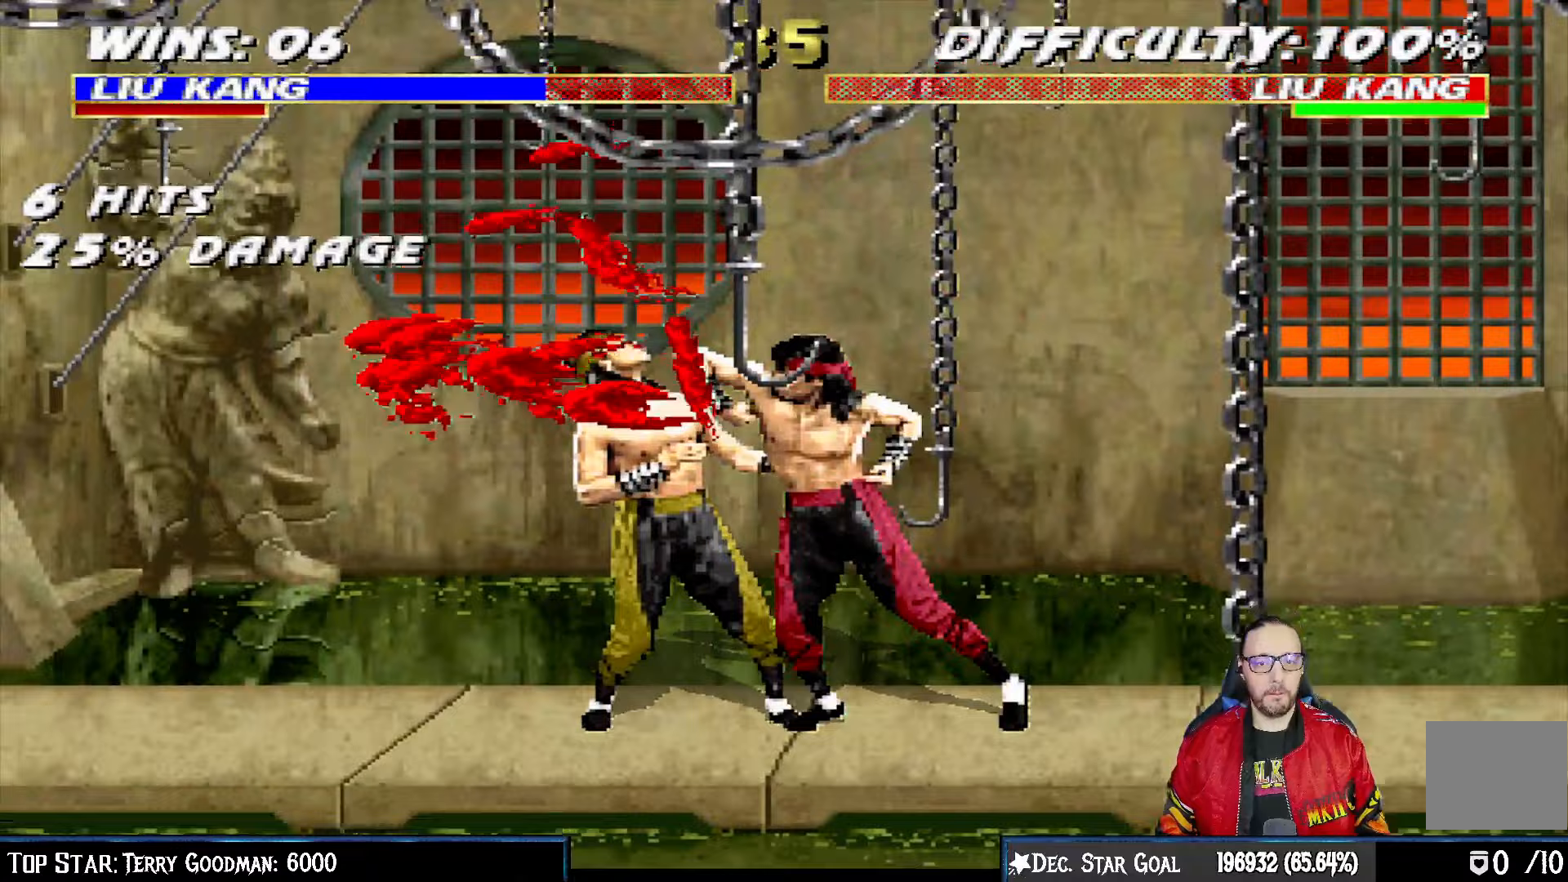
{"buttons": ["L1", "DPAD_RIGHT"], "left_stick": "center", "right_stick": "center", "events": [[17, "CIRCLE", "up"], [17, "R1", "up"], [83, "TRIANGLE", "down"], [100, "R1", "down"], [167, "TRIANGLE", "up"], [183, "R1", "up"], [233, "TRIANGLE", "down"], [250, "CIRCLE", "down"], [250, "R1", "down"], [317, "TRIANGLE", "up"], [333, "CIRCLE", "up"], [333, "R1", "up"], [367, "CIRCLE", "down"], [400, "R1", "down"], [400, "TRIANGLE", "down"], [433, "CIRCLE", "up"], [467, "TRIANGLE", "up"], [500, "R1", "up"]]}
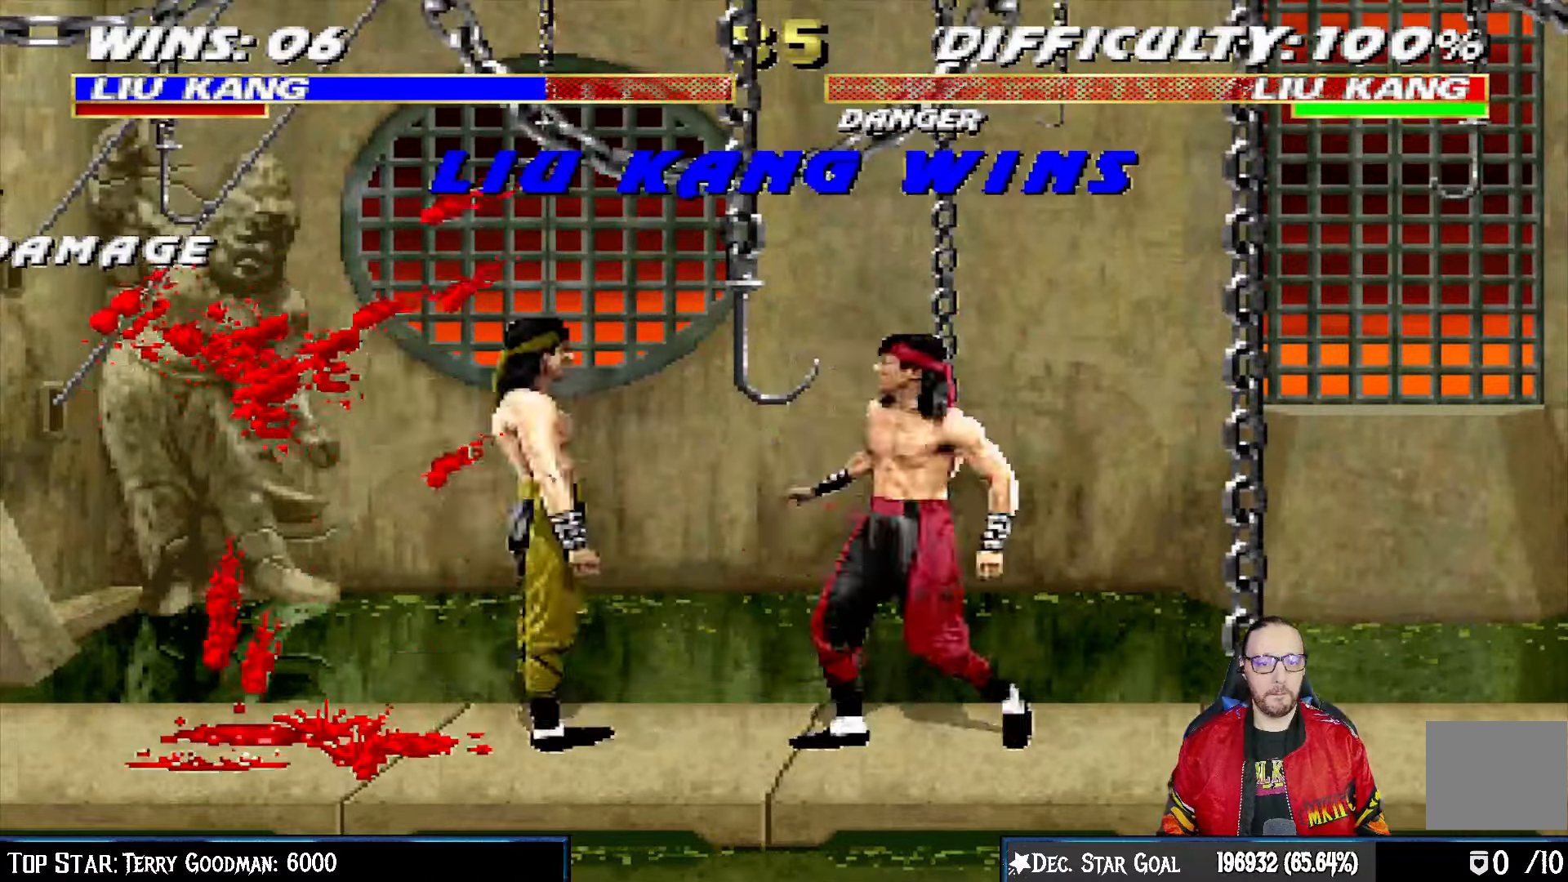
{"buttons": [], "left_stick": "center", "right_stick": "center", "events": [[33, "CIRCLE", "down"], [50, "R1", "down"], [67, "TRIANGLE", "down"], [100, "CIRCLE", "up"], [100, "TRIANGLE", "up"], [183, "R1", "up"], [200, "DPAD_RIGHT", "up"], [200, "L1", "up"]]}
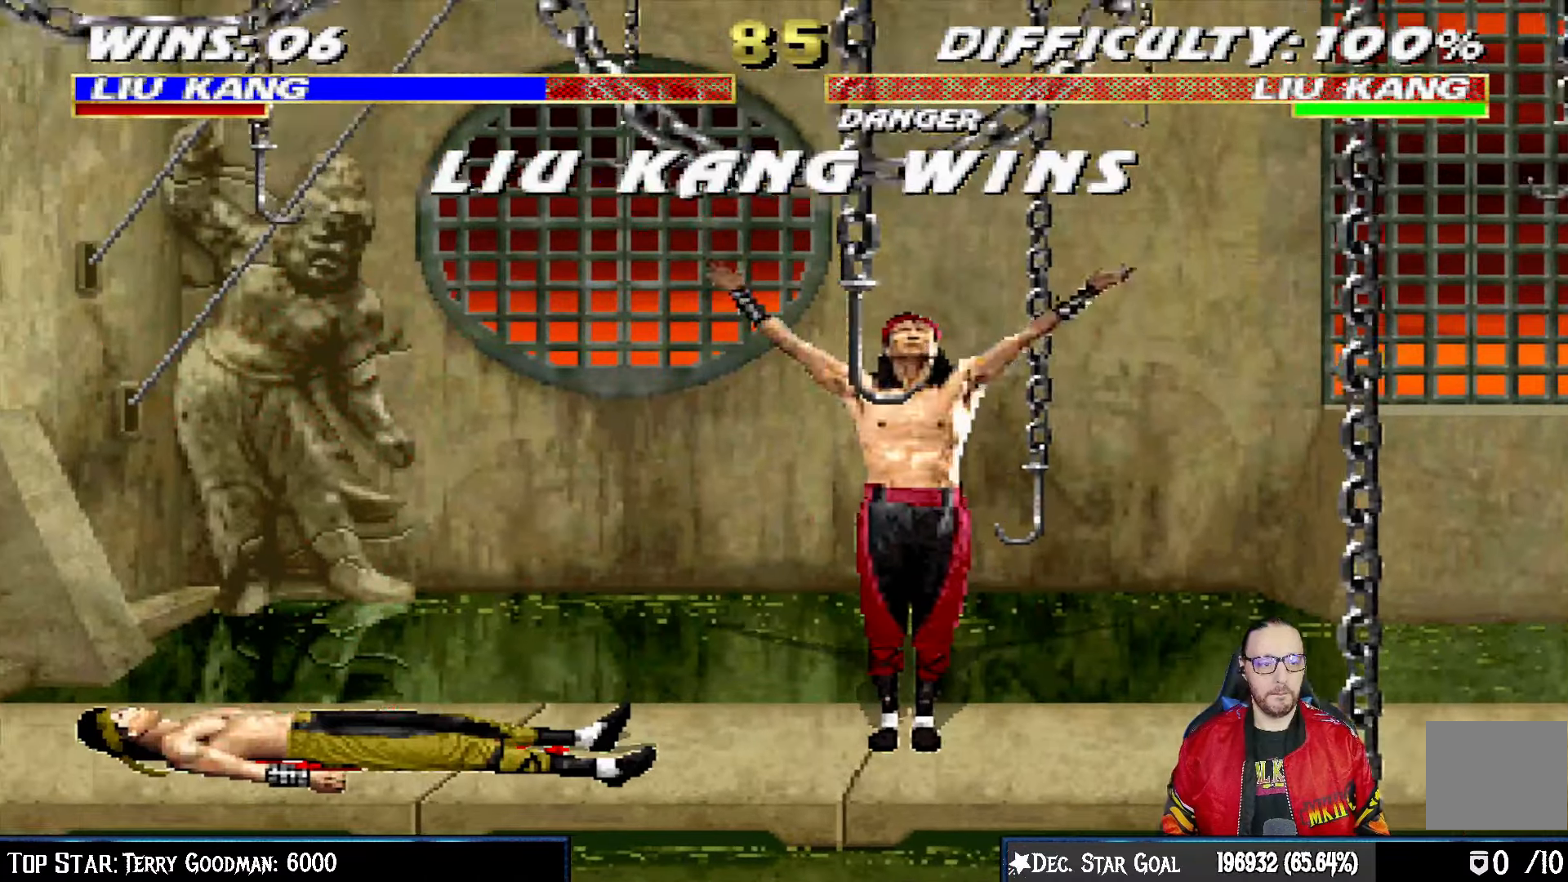
{"buttons": [], "left_stick": "center", "right_stick": "center", "events": []}
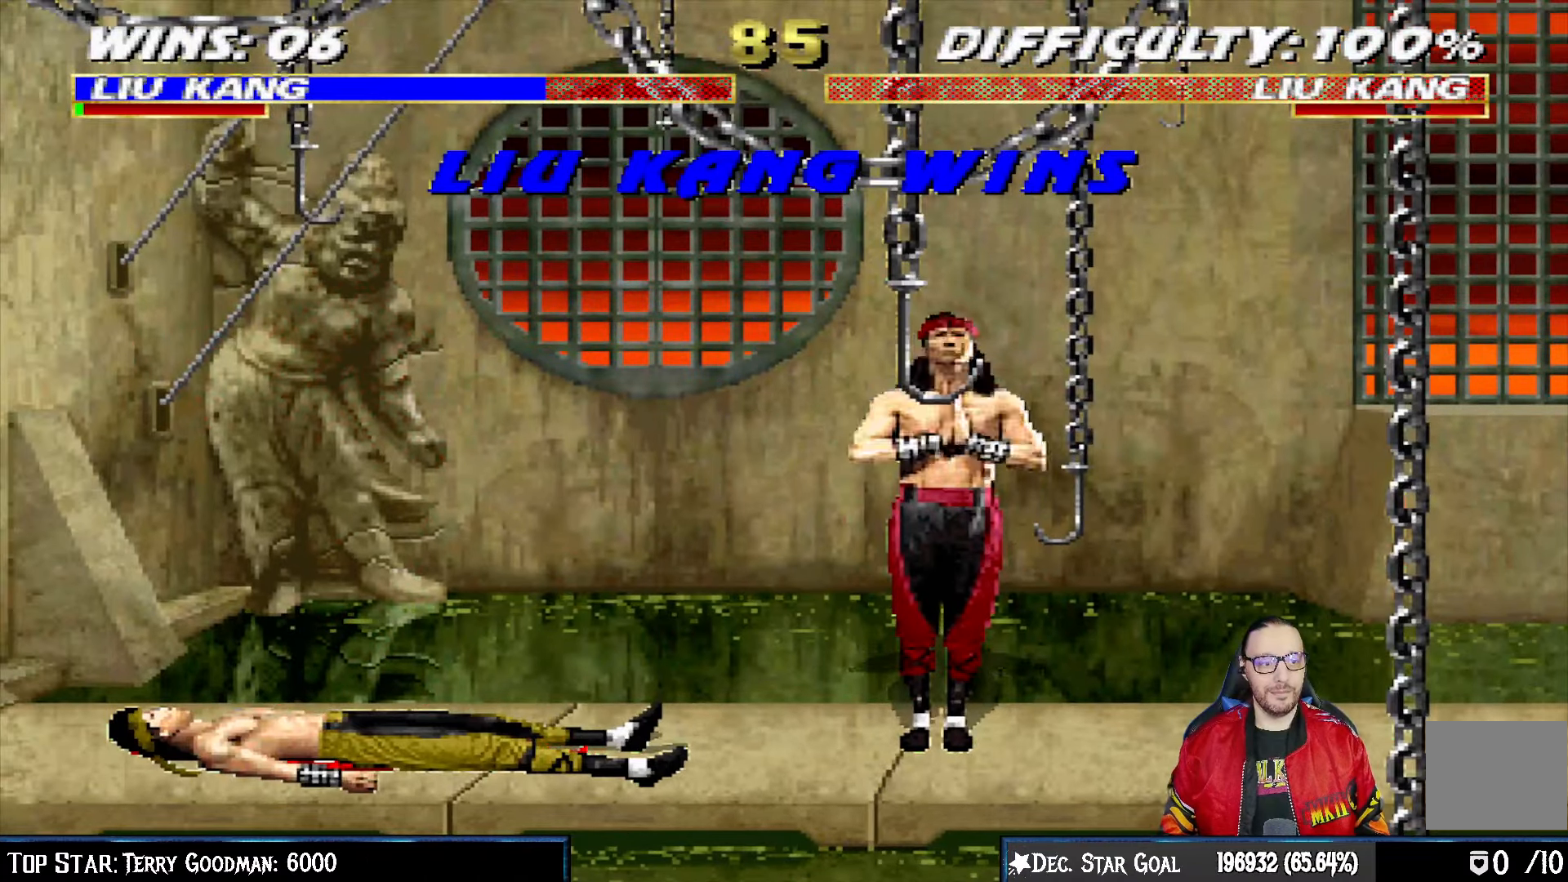
{"buttons": [], "left_stick": "center", "right_stick": "center", "events": []}
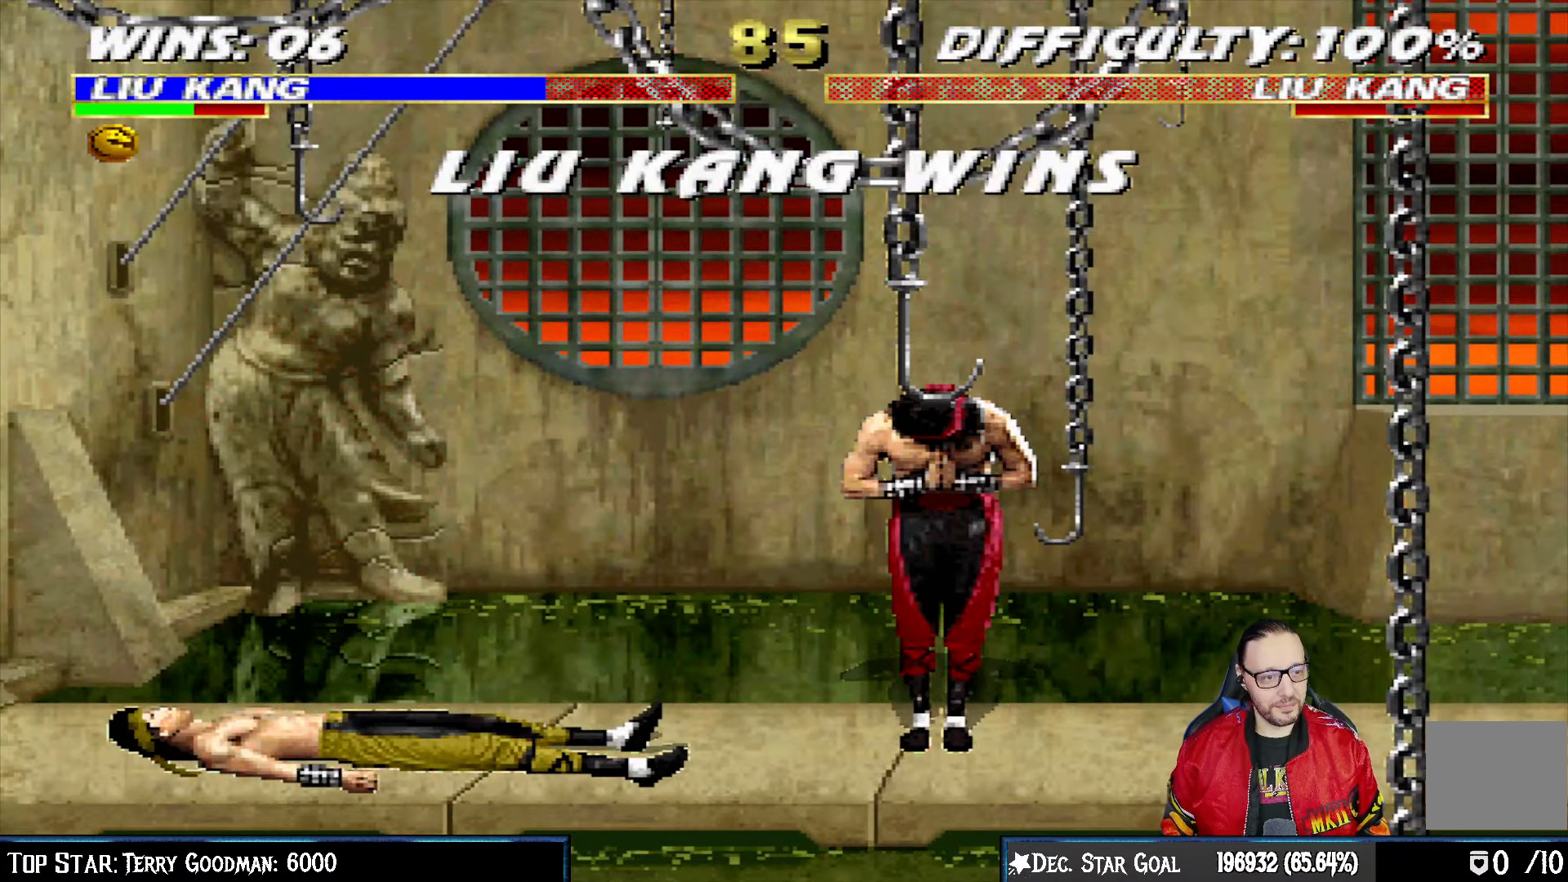
{"buttons": [], "left_stick": "center", "right_stick": "center", "events": []}
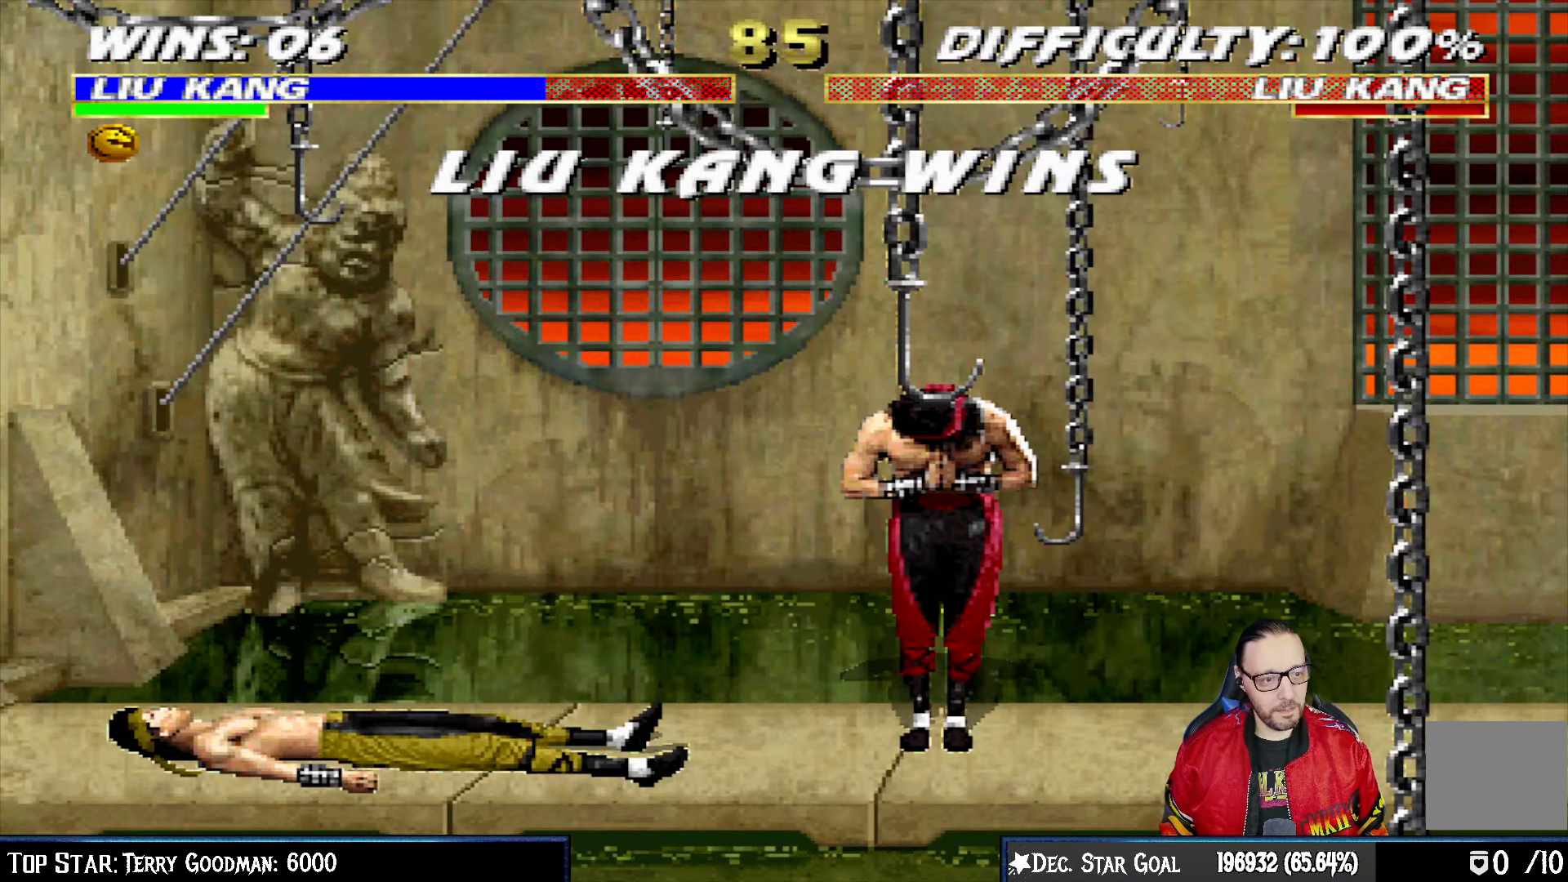
{"buttons": [], "left_stick": "center", "right_stick": "center", "events": []}
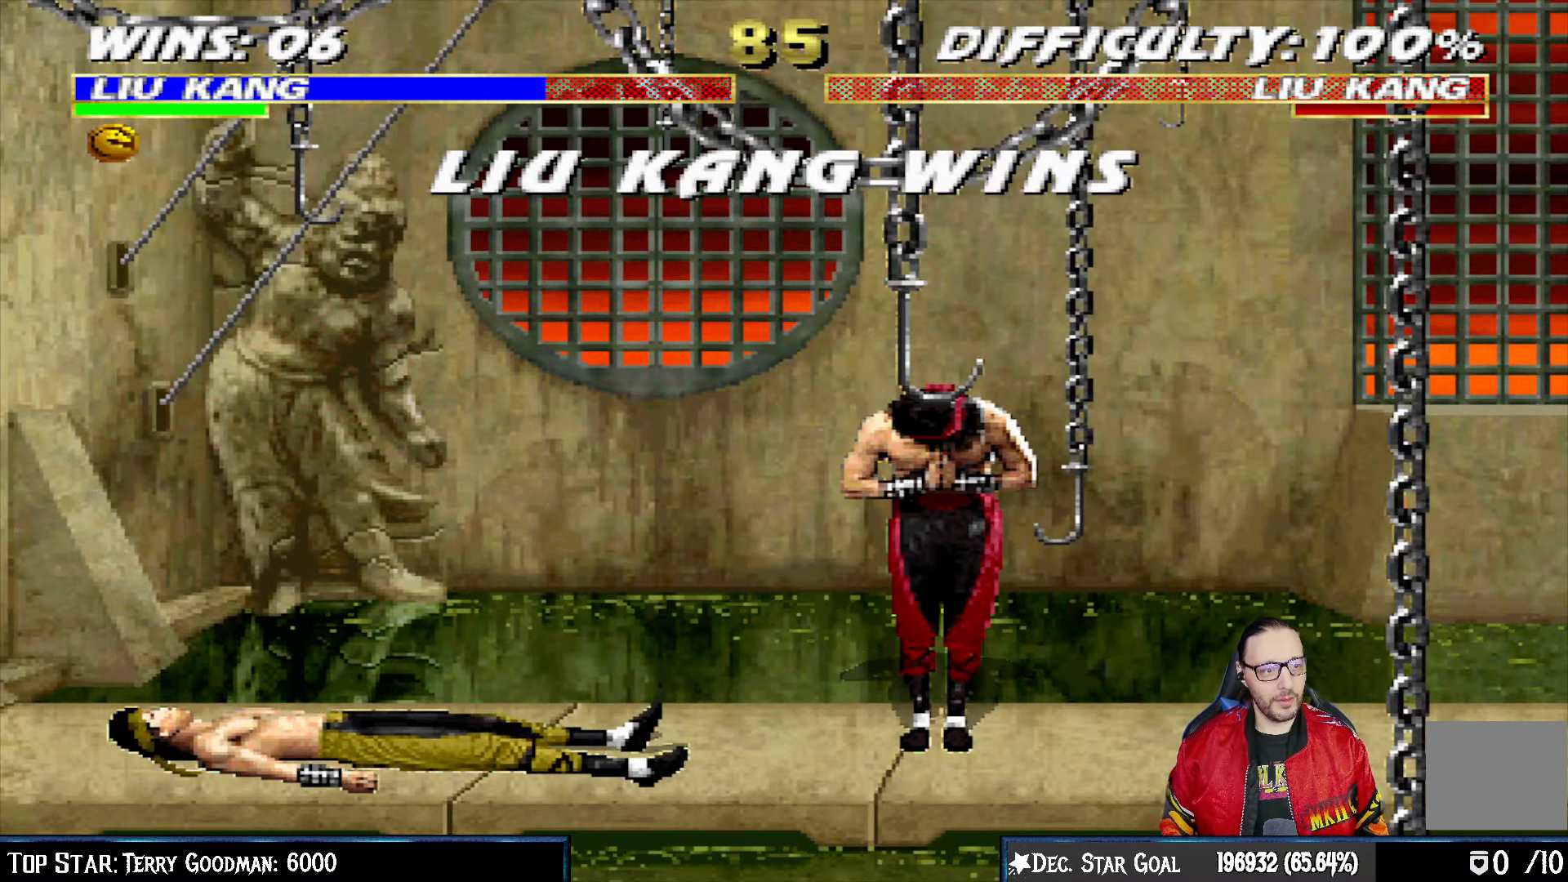
{"buttons": [], "left_stick": "center", "right_stick": "center", "events": []}
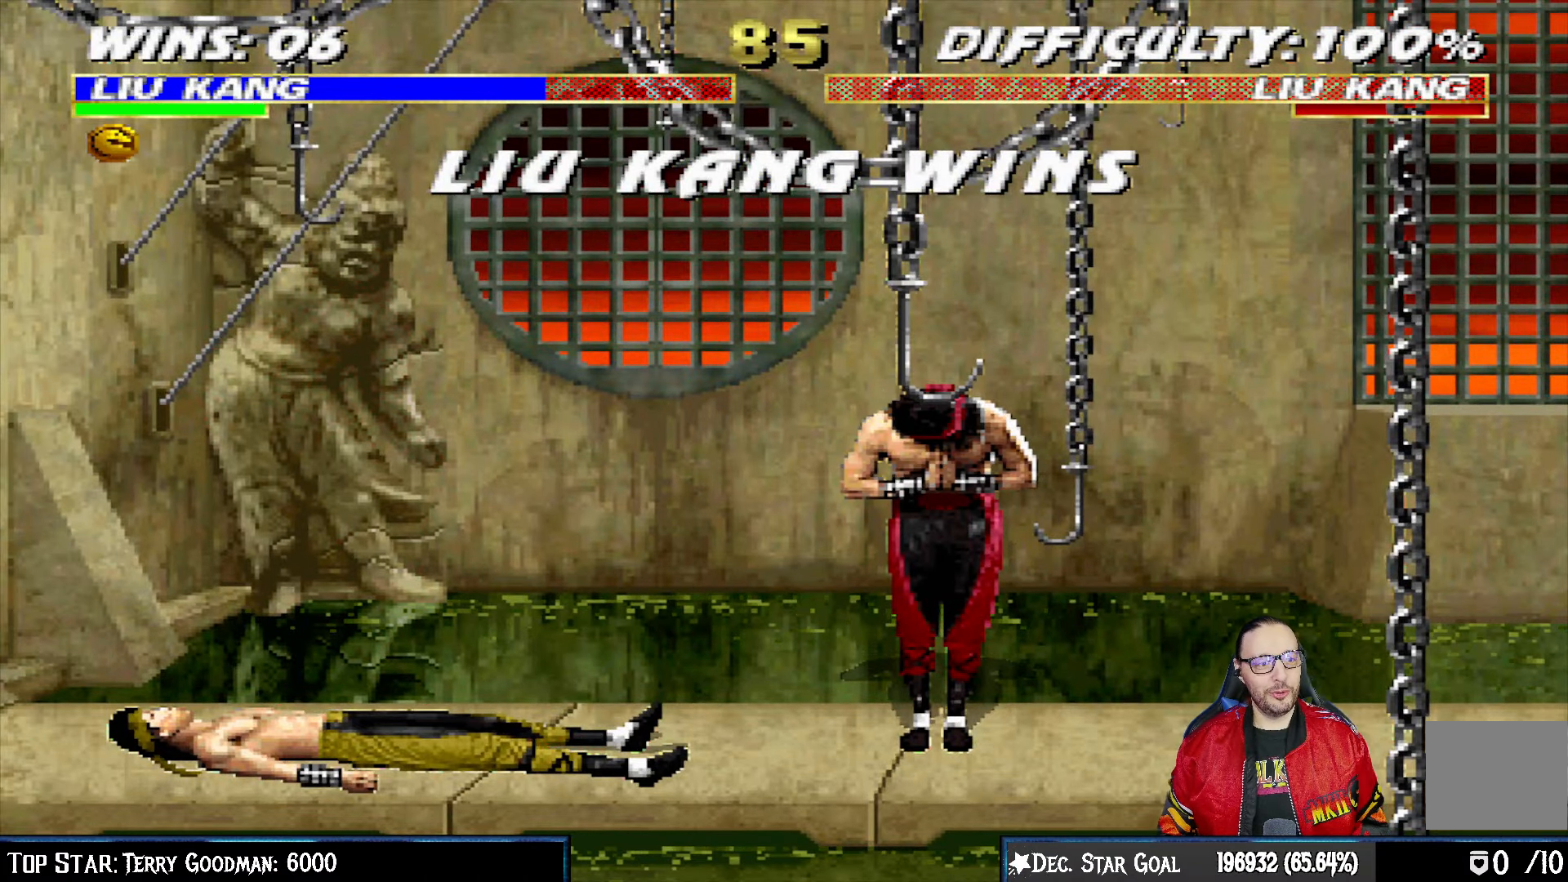
{"buttons": [], "left_stick": "center", "right_stick": "center", "events": []}
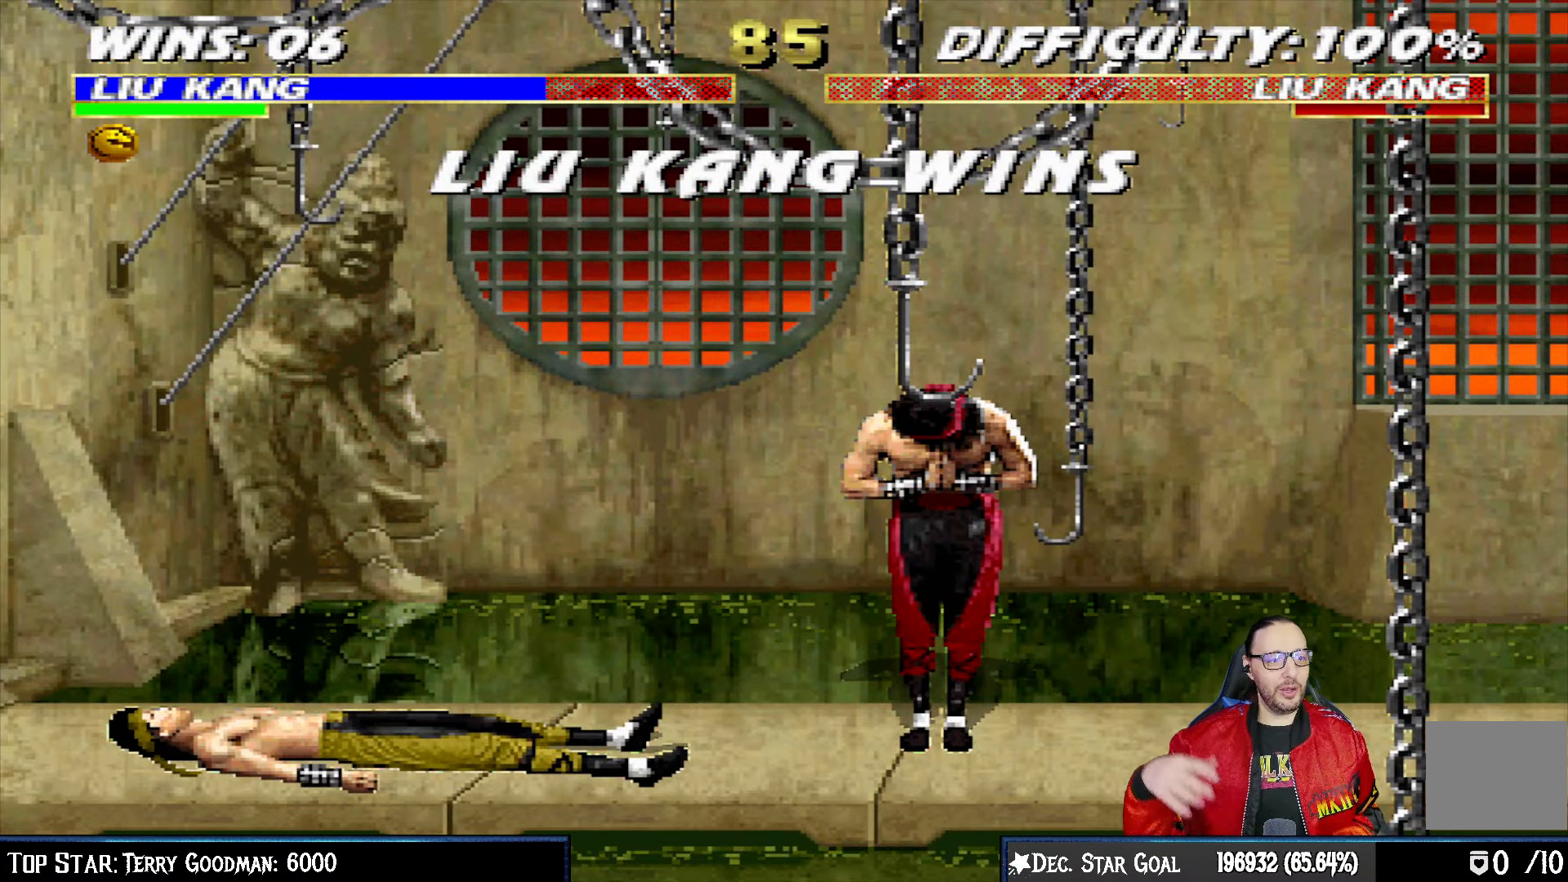
{"buttons": [], "left_stick": "center", "right_stick": "center", "events": []}
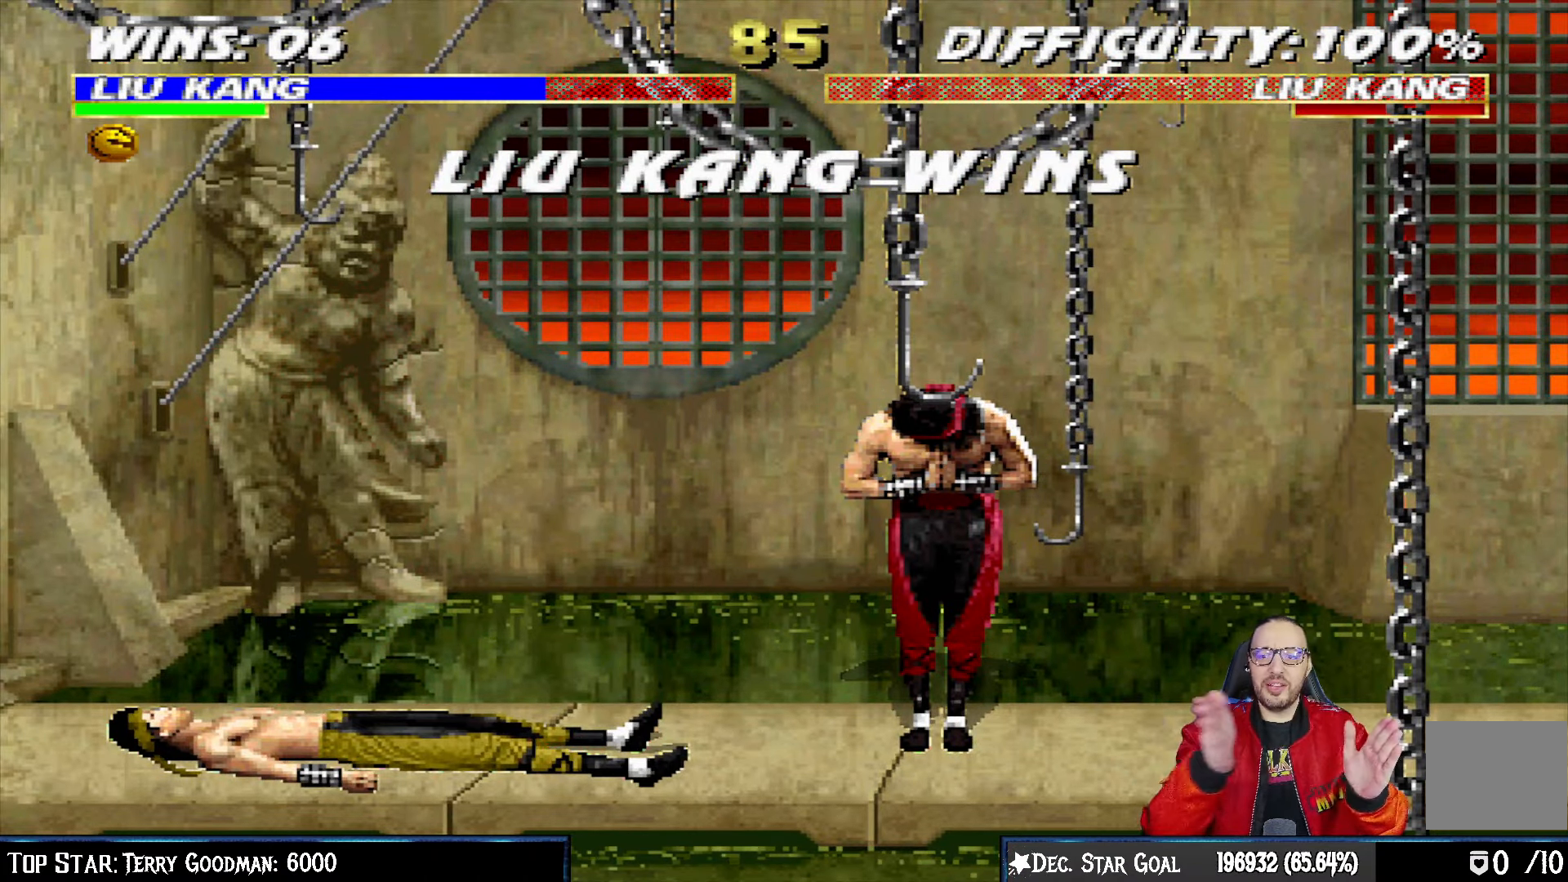
{"buttons": [], "left_stick": "center", "right_stick": "center", "events": []}
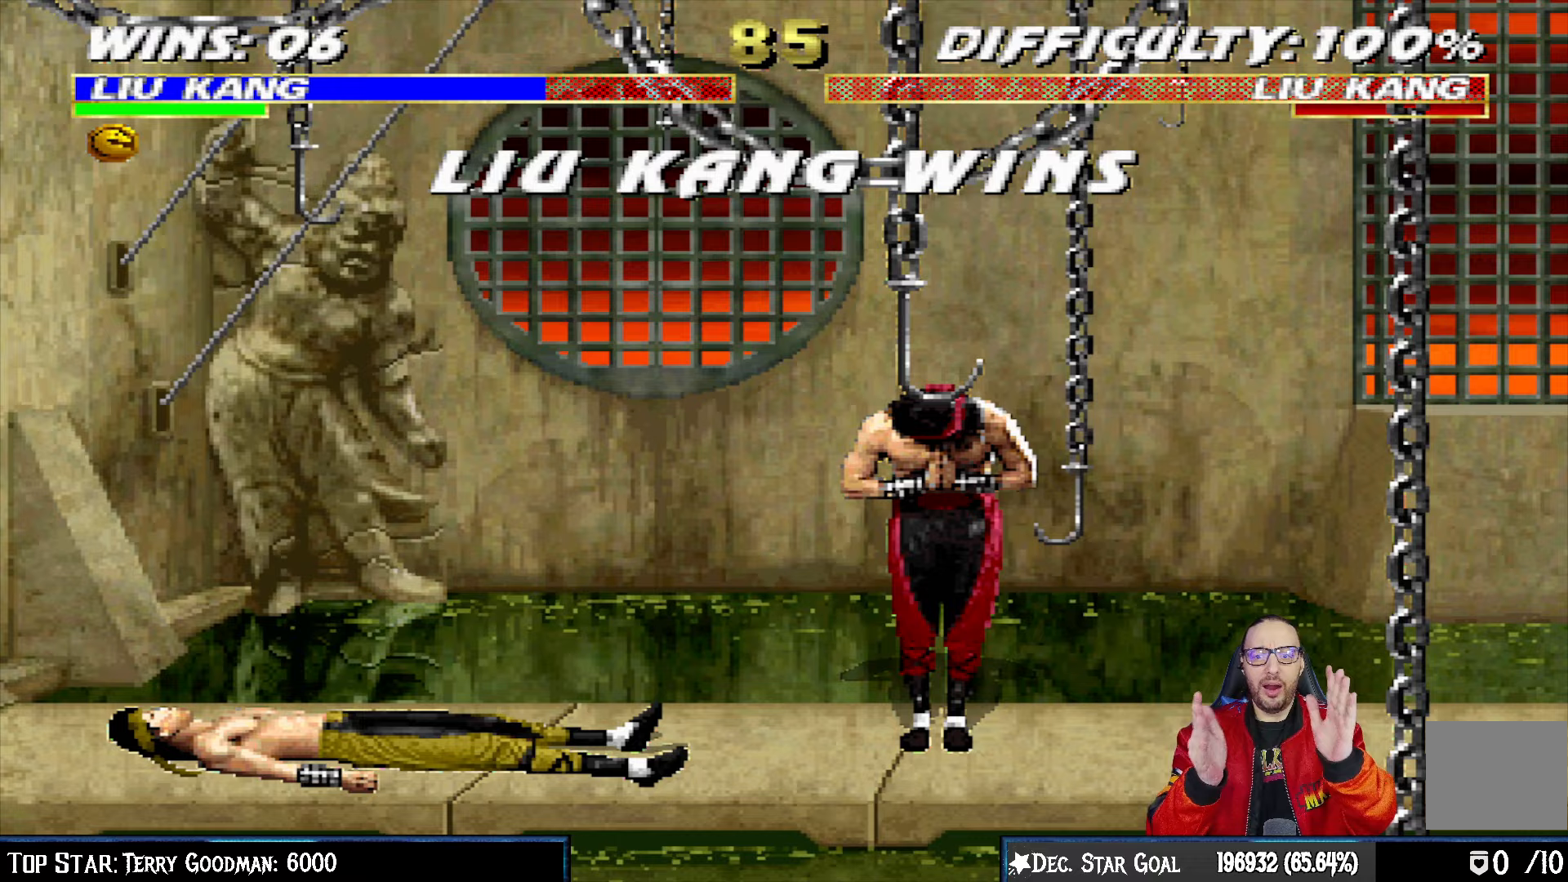
{"buttons": [], "left_stick": "center", "right_stick": "center", "events": []}
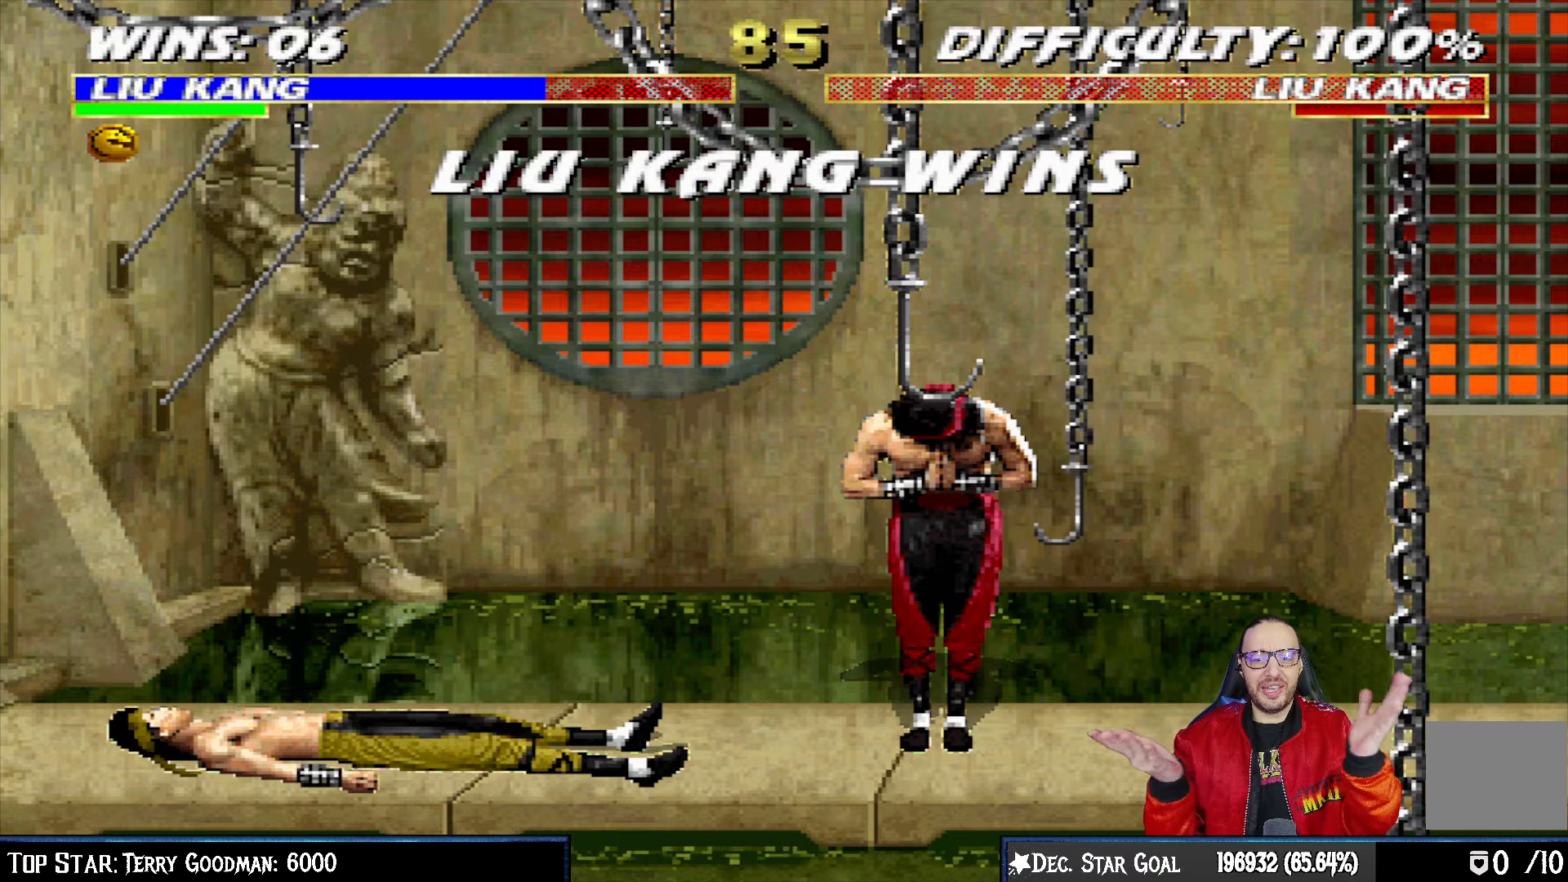
{"buttons": [], "left_stick": "center", "right_stick": "center", "events": []}
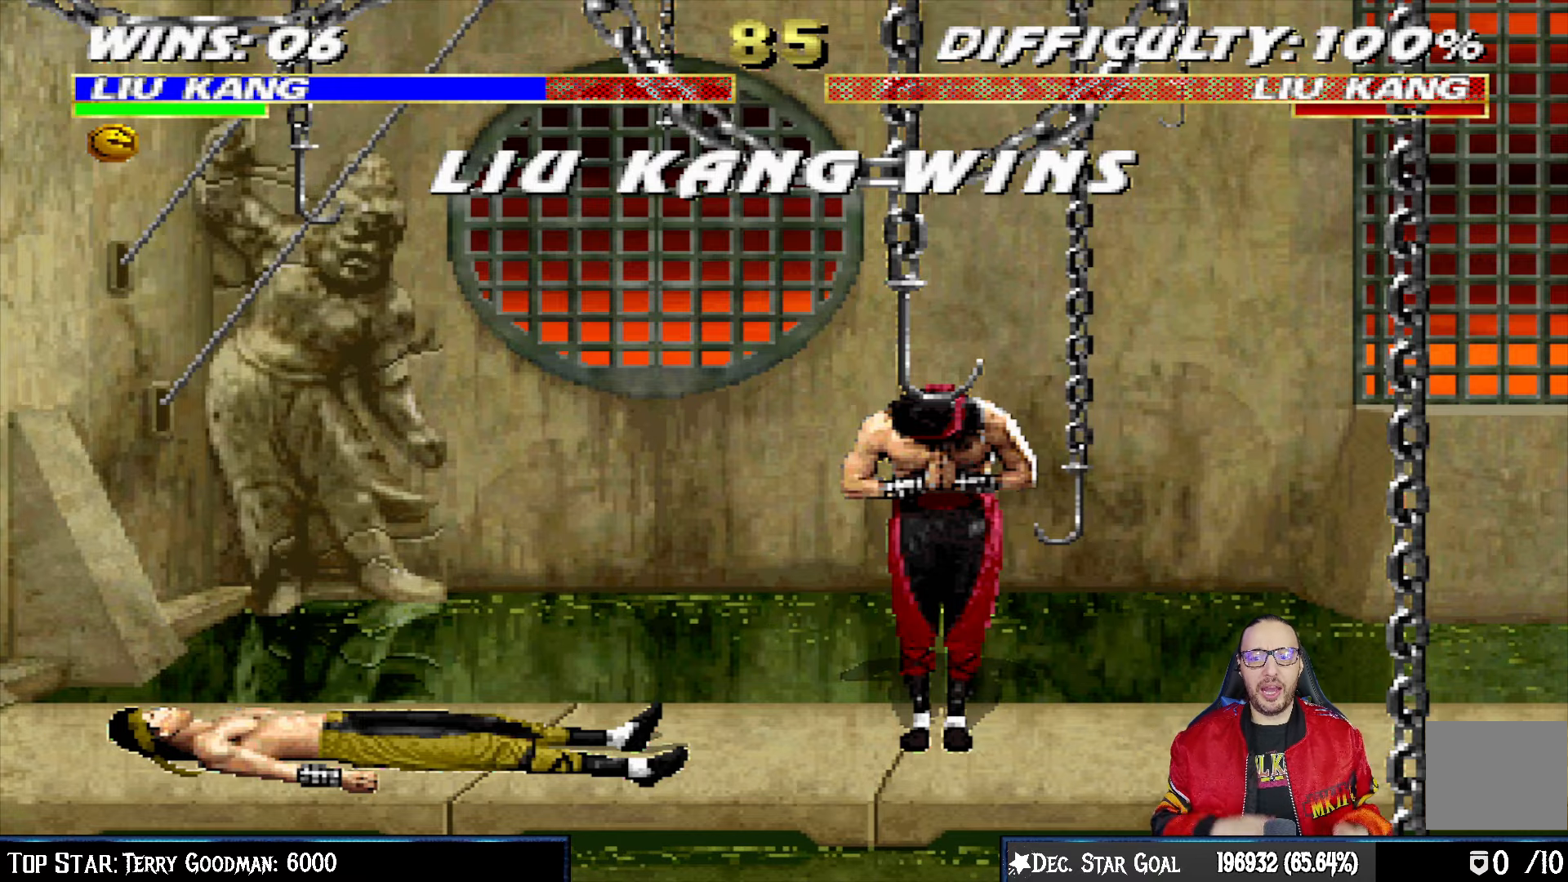
{"buttons": [], "left_stick": "center", "right_stick": "center", "events": [[200, "CIRCLE", "down"], [250, "CROSS", "down"], [367, "CIRCLE", "up"], [383, "CROSS", "up"]]}
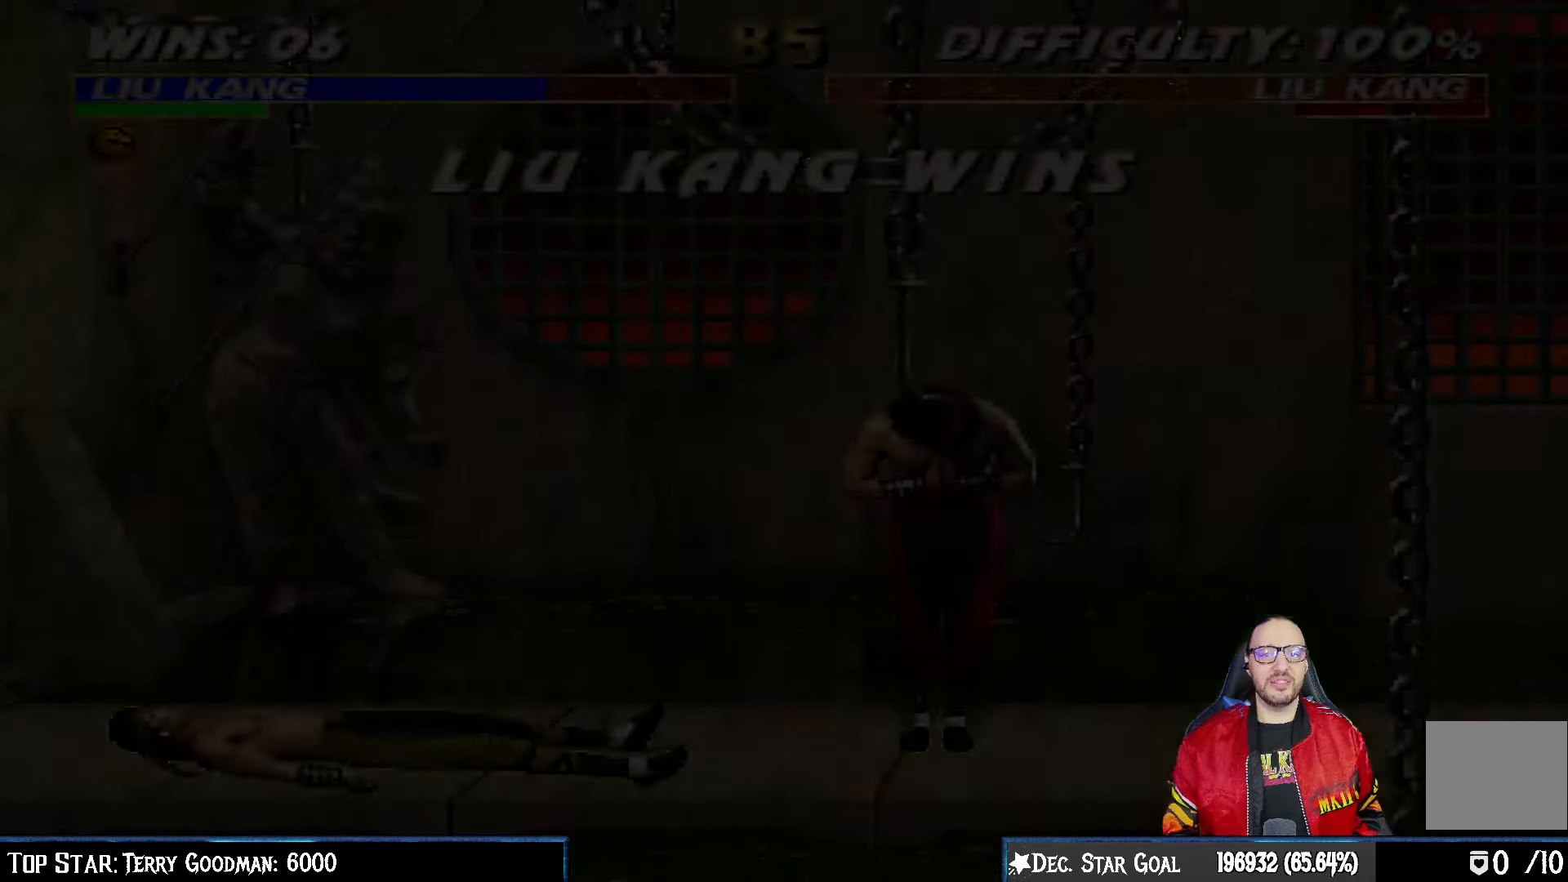
{"buttons": [], "left_stick": "center", "right_stick": "center", "events": [[67, "R1", "down"], [117, "R1", "up"], [233, "CIRCLE", "down"], [350, "CIRCLE", "up"]]}
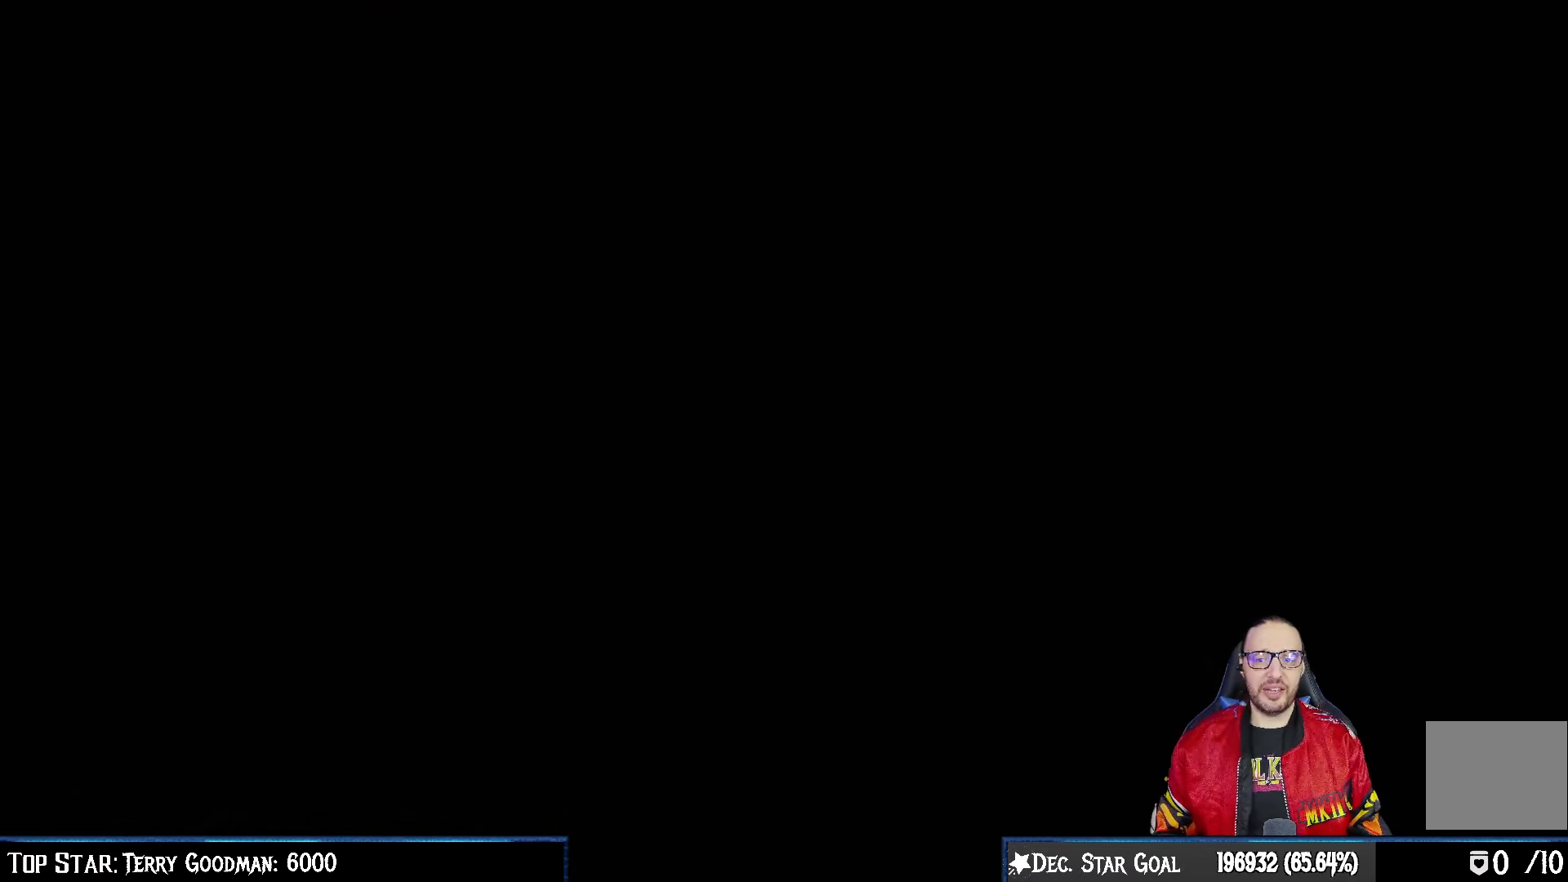
{"buttons": [], "left_stick": "center", "right_stick": "center", "events": [[283, "L1", "down"], [367, "CIRCLE", "down"], [417, "L1", "up"], [500, "CIRCLE", "up"]]}